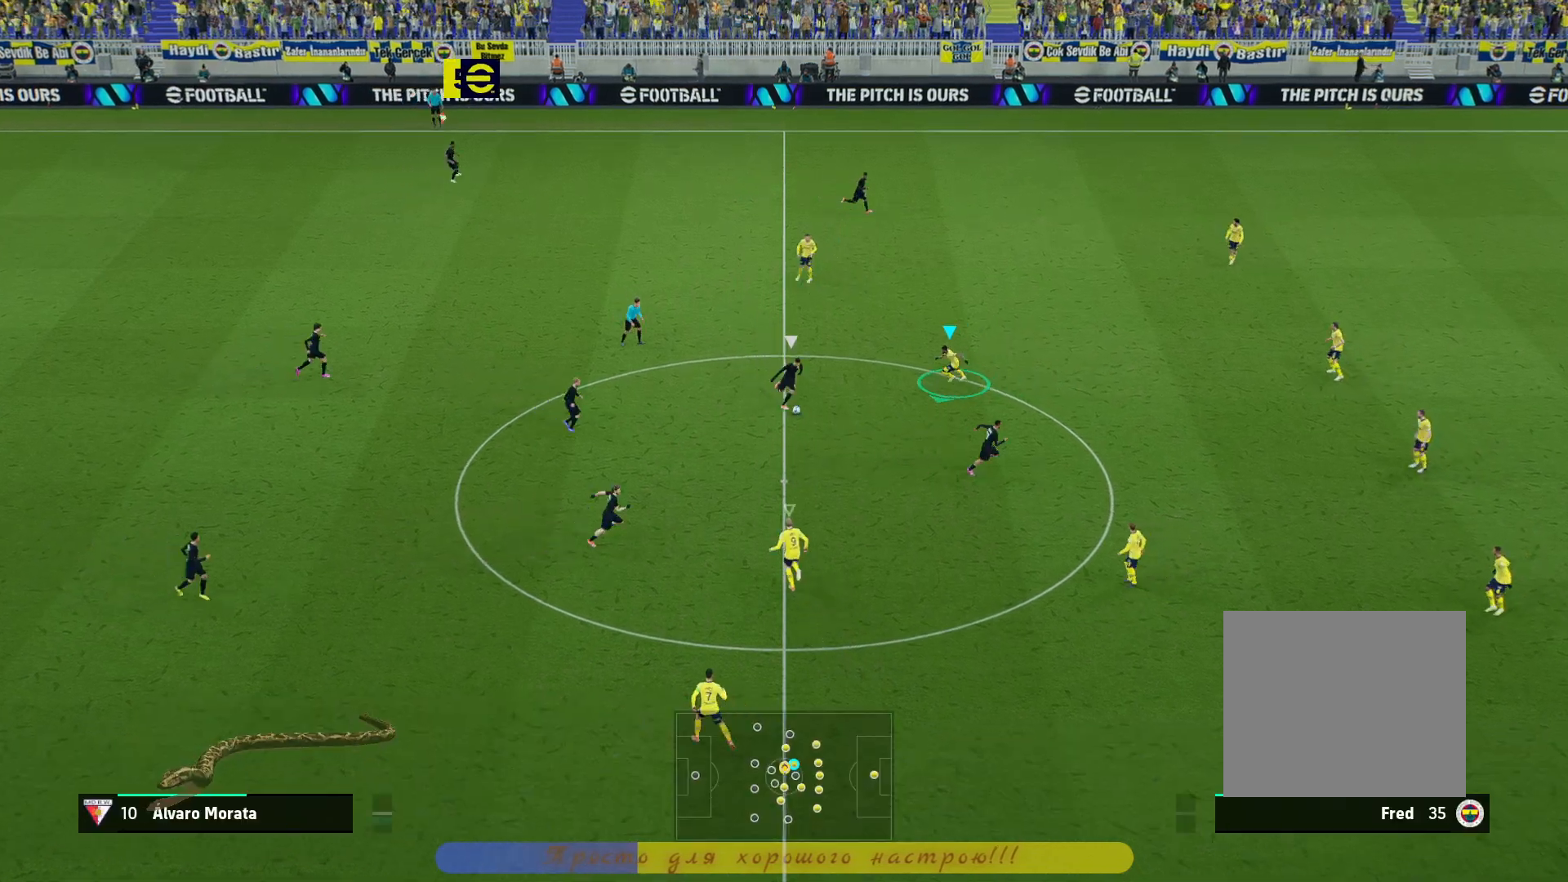
Gameplay with a controller (PlayStation layout); each line is a JSON object with the inputs held at the frame after it. "events" lists button and stick changes between this image and that frame as [ms after this image, input, new state], when the widget could be followed in between. Not read: R3.
{"buttons": ["R2"], "left_stick": "up", "right_stick": "center", "events": []}
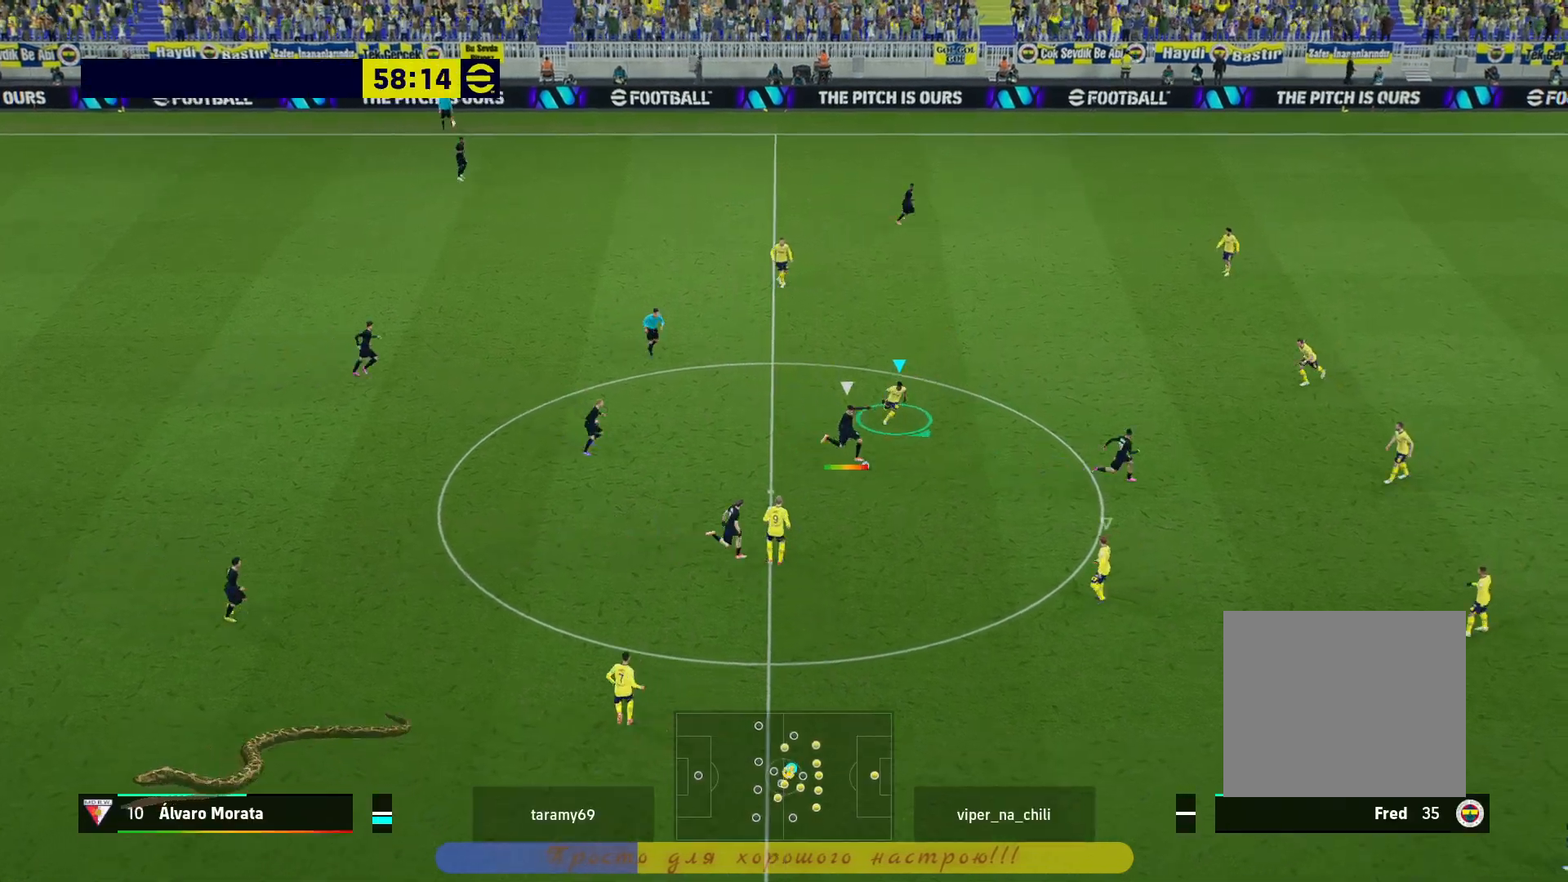
{"buttons": ["R2"], "left_stick": "left", "right_stick": "center", "events": [[350, "left_stick", "up-left"], [417, "L1", "down"], [500, "L1", "up"], [500, "left_stick", "left"]]}
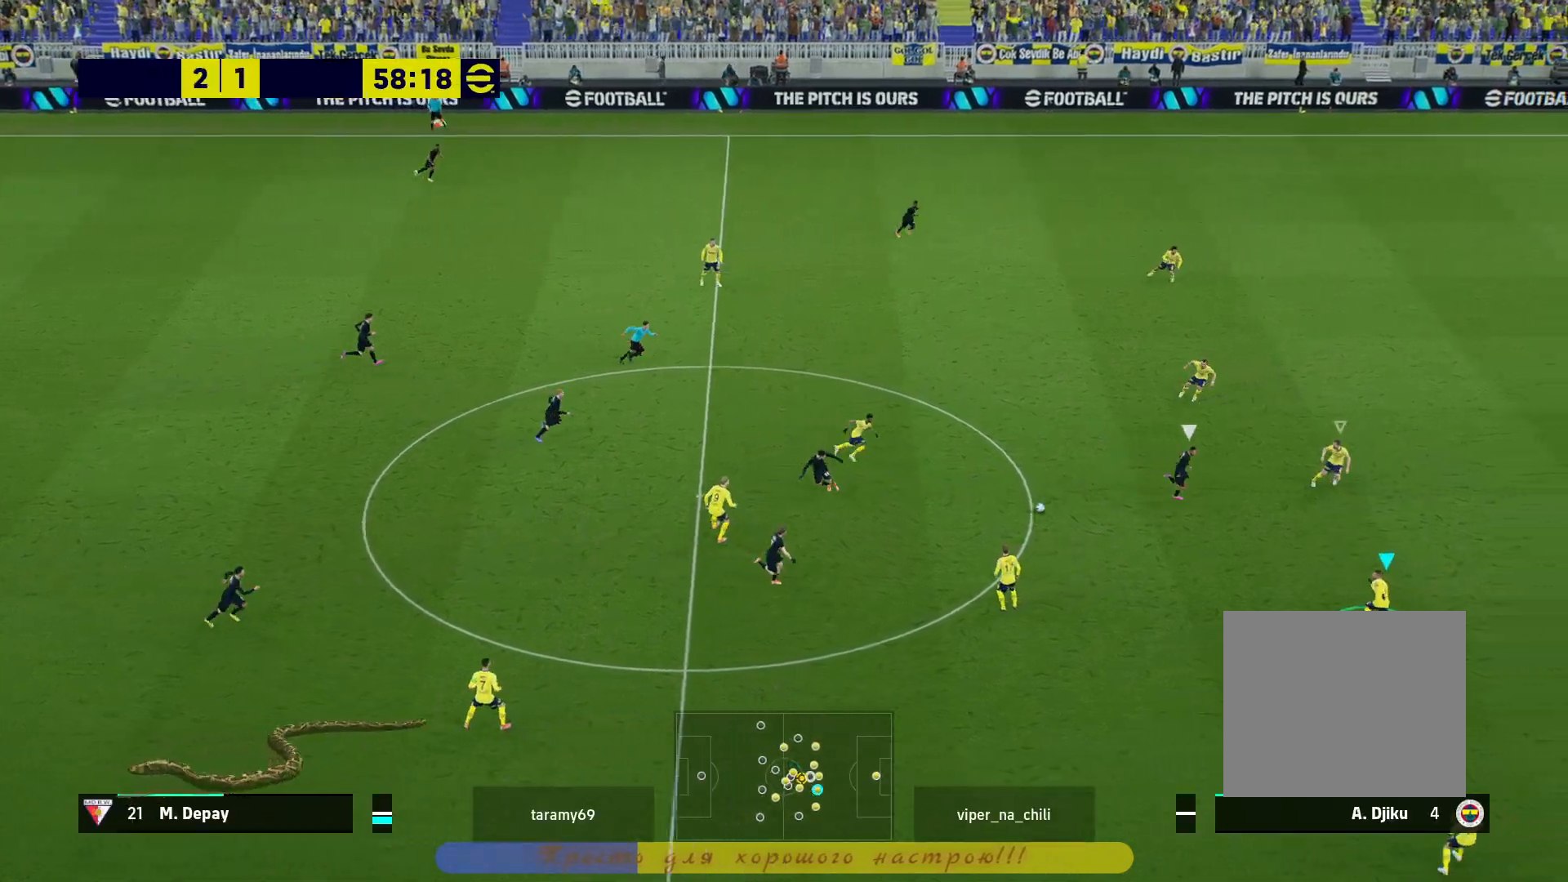
{"buttons": ["L2", "R2"], "left_stick": "down-left", "right_stick": "center", "events": [[167, "left_stick", "down-left"], [200, "L2", "down"]]}
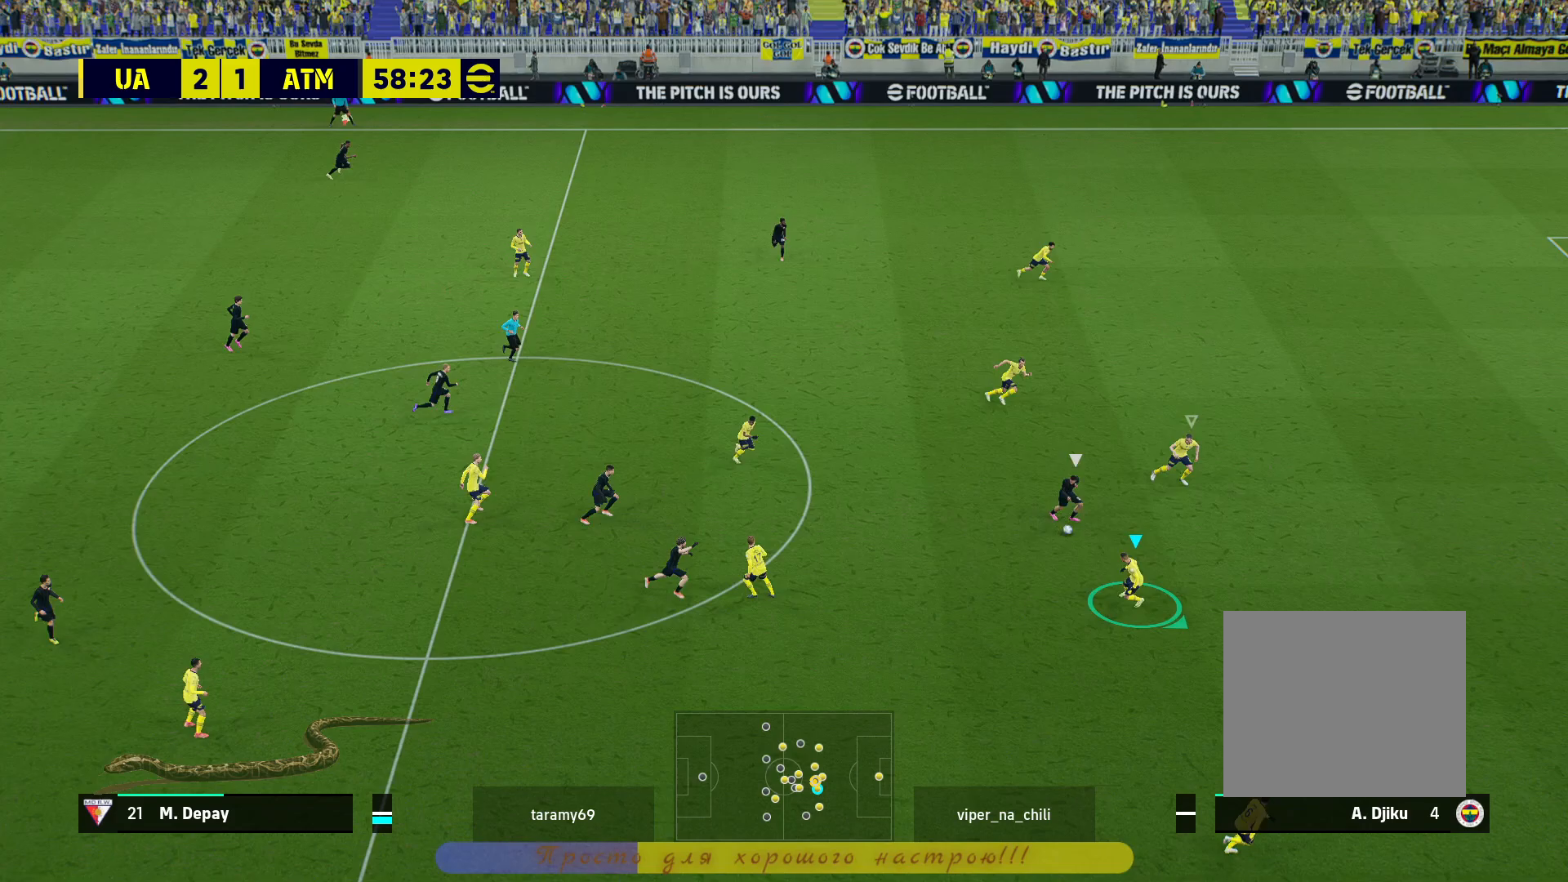
{"buttons": ["L2", "R2", "L3"], "left_stick": "down-right", "right_stick": "center", "events": [[83, "left_stick", "down"], [117, "L3", "down"], [333, "left_stick", "down-right"]]}
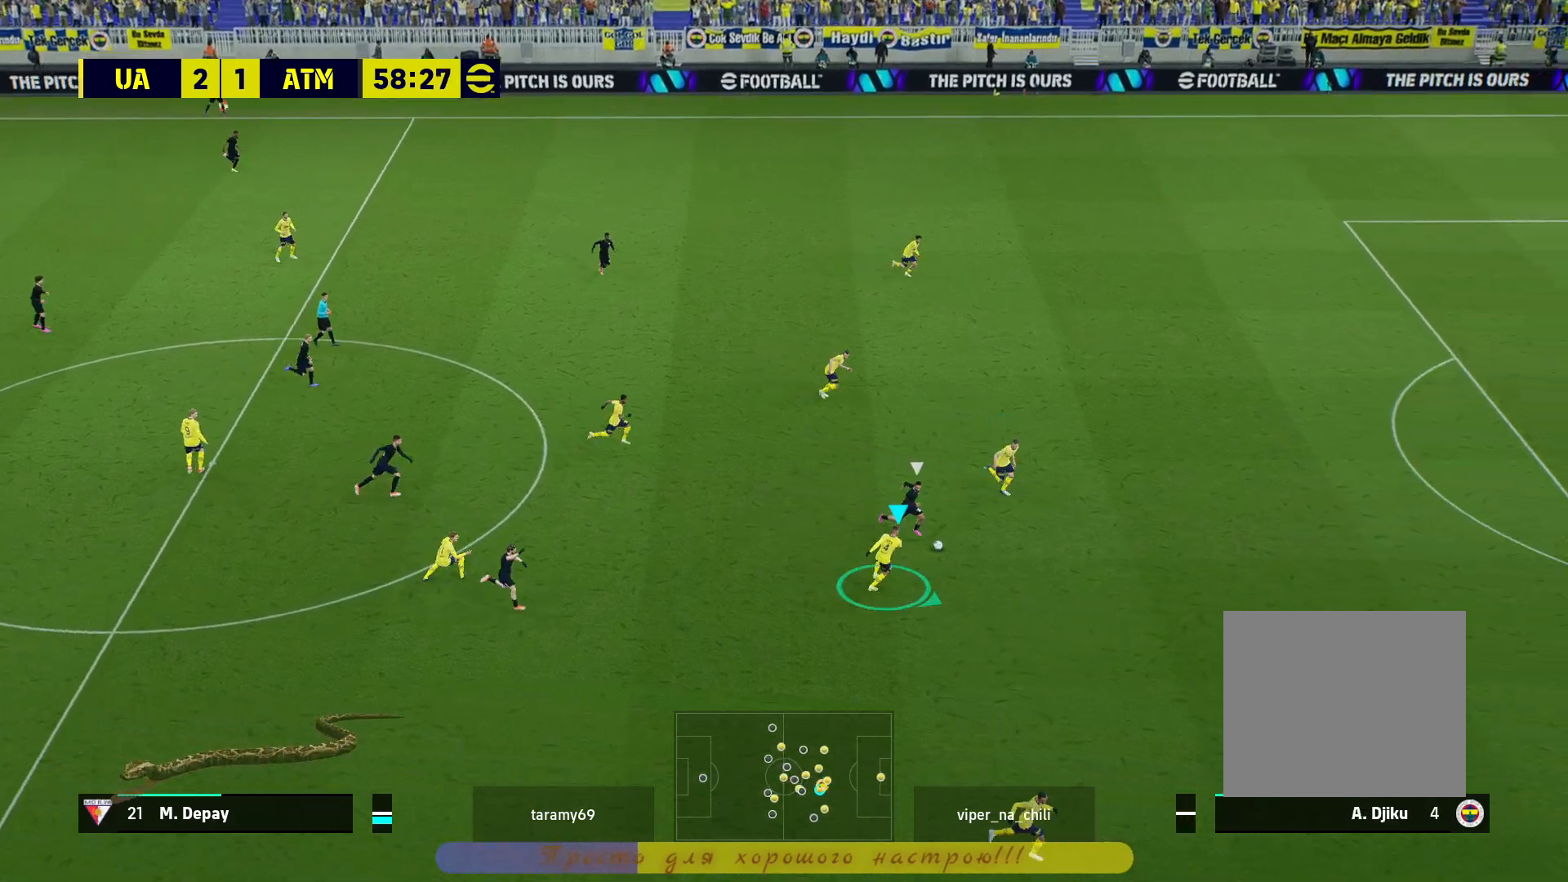
{"buttons": ["CROSS", "R2"], "left_stick": "center", "right_stick": "center", "events": [[233, "CROSS", "down"], [383, "L3", "up"], [450, "L2", "up"], [483, "left_stick", "center"]]}
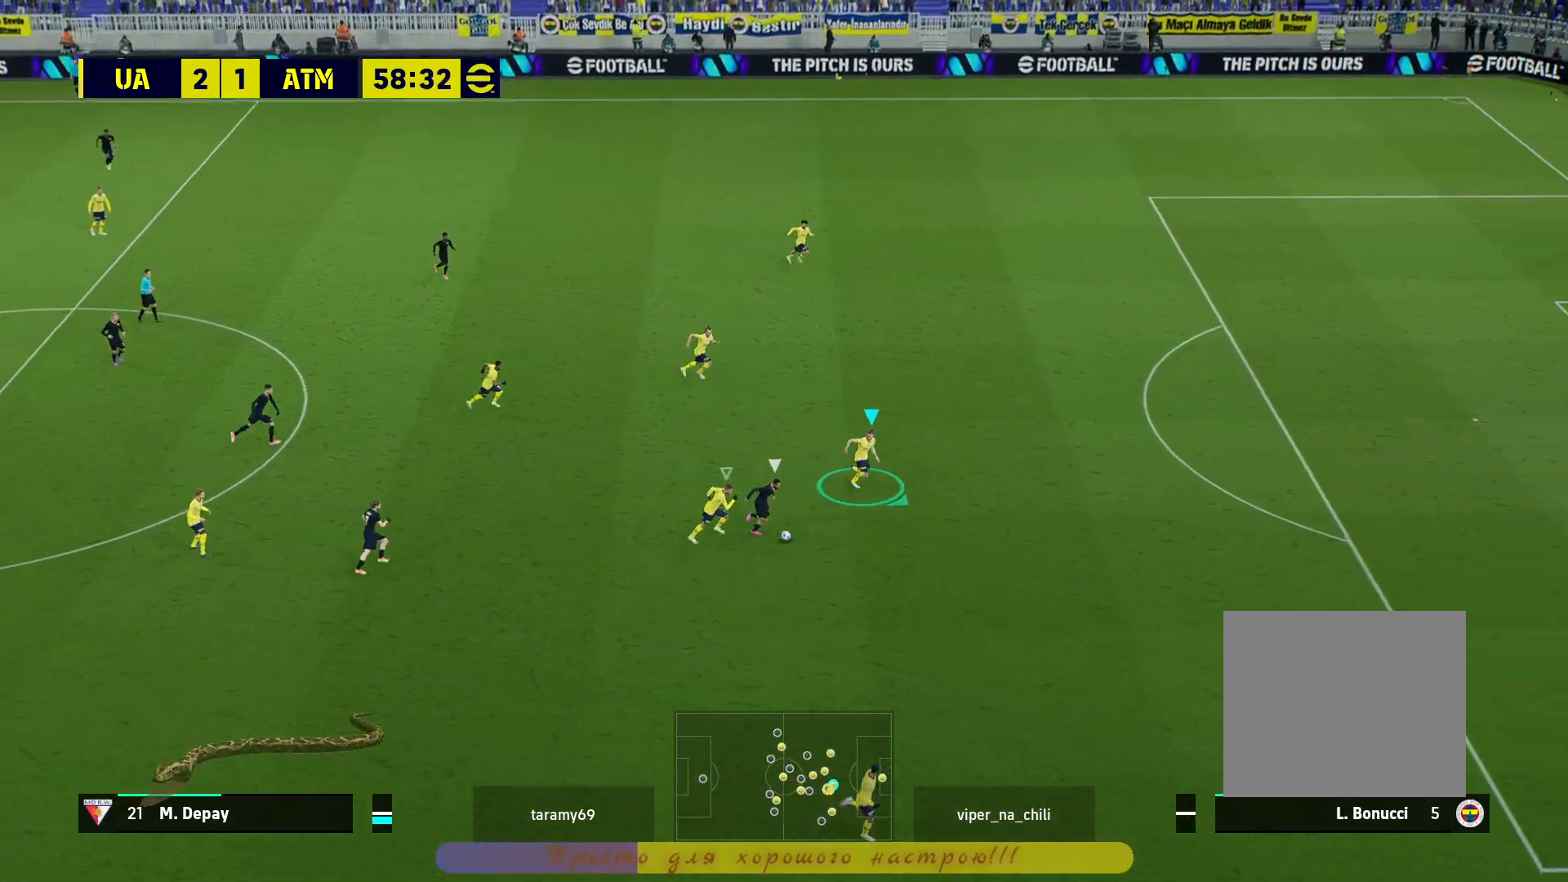
{"buttons": ["R2"], "left_stick": "down", "right_stick": "center", "events": [[50, "left_stick", "down"], [383, "CROSS", "up"]]}
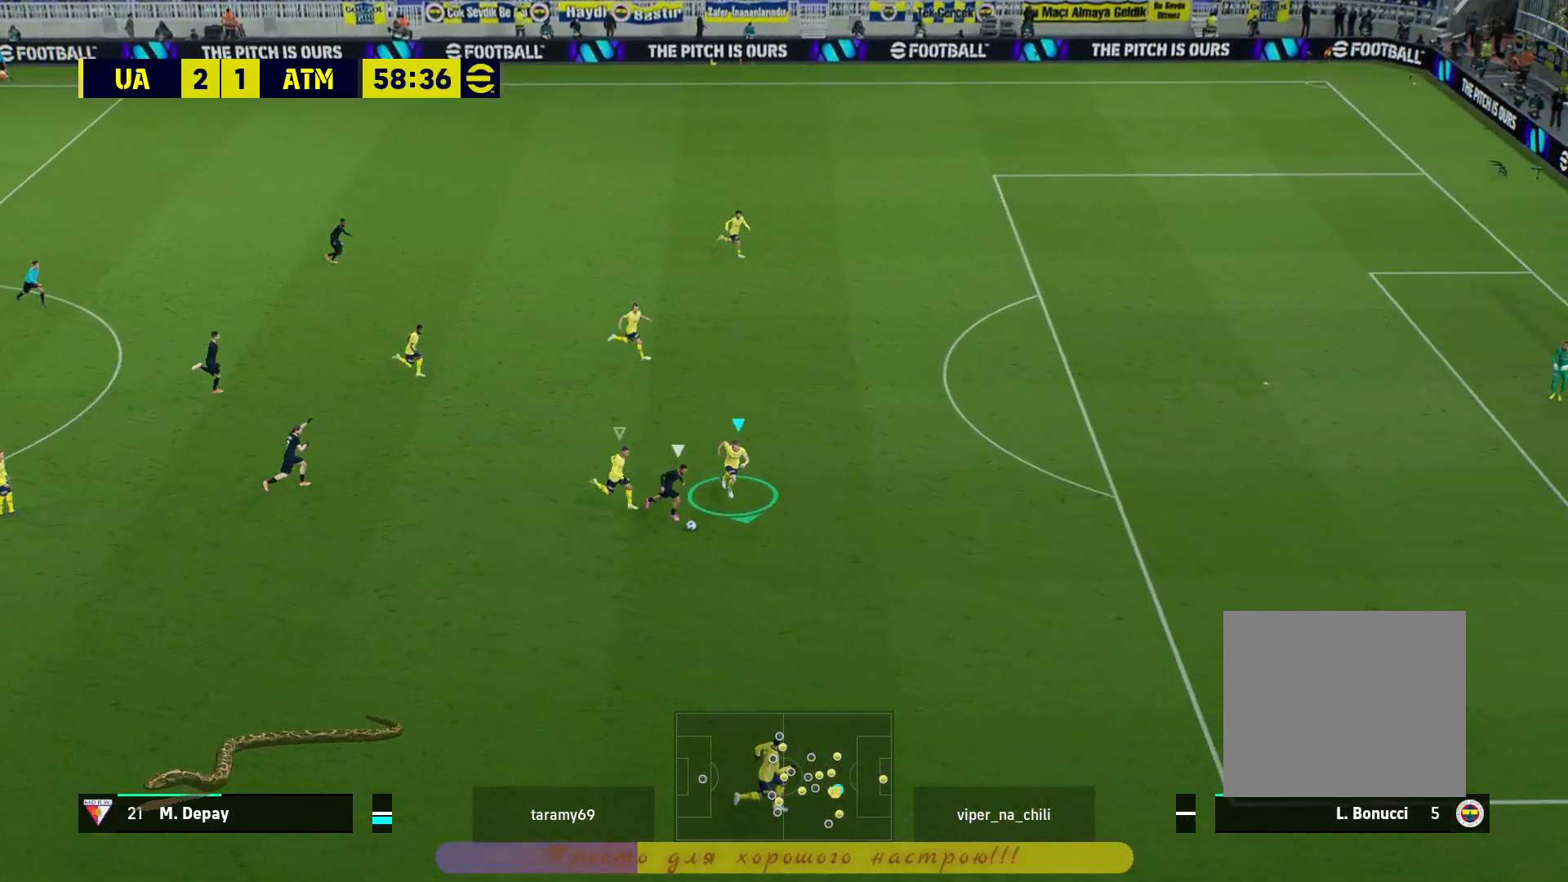
{"buttons": ["R2", "L3"], "left_stick": "down-right", "right_stick": "center", "events": [[33, "left_stick", "down-right"], [417, "L3", "down"]]}
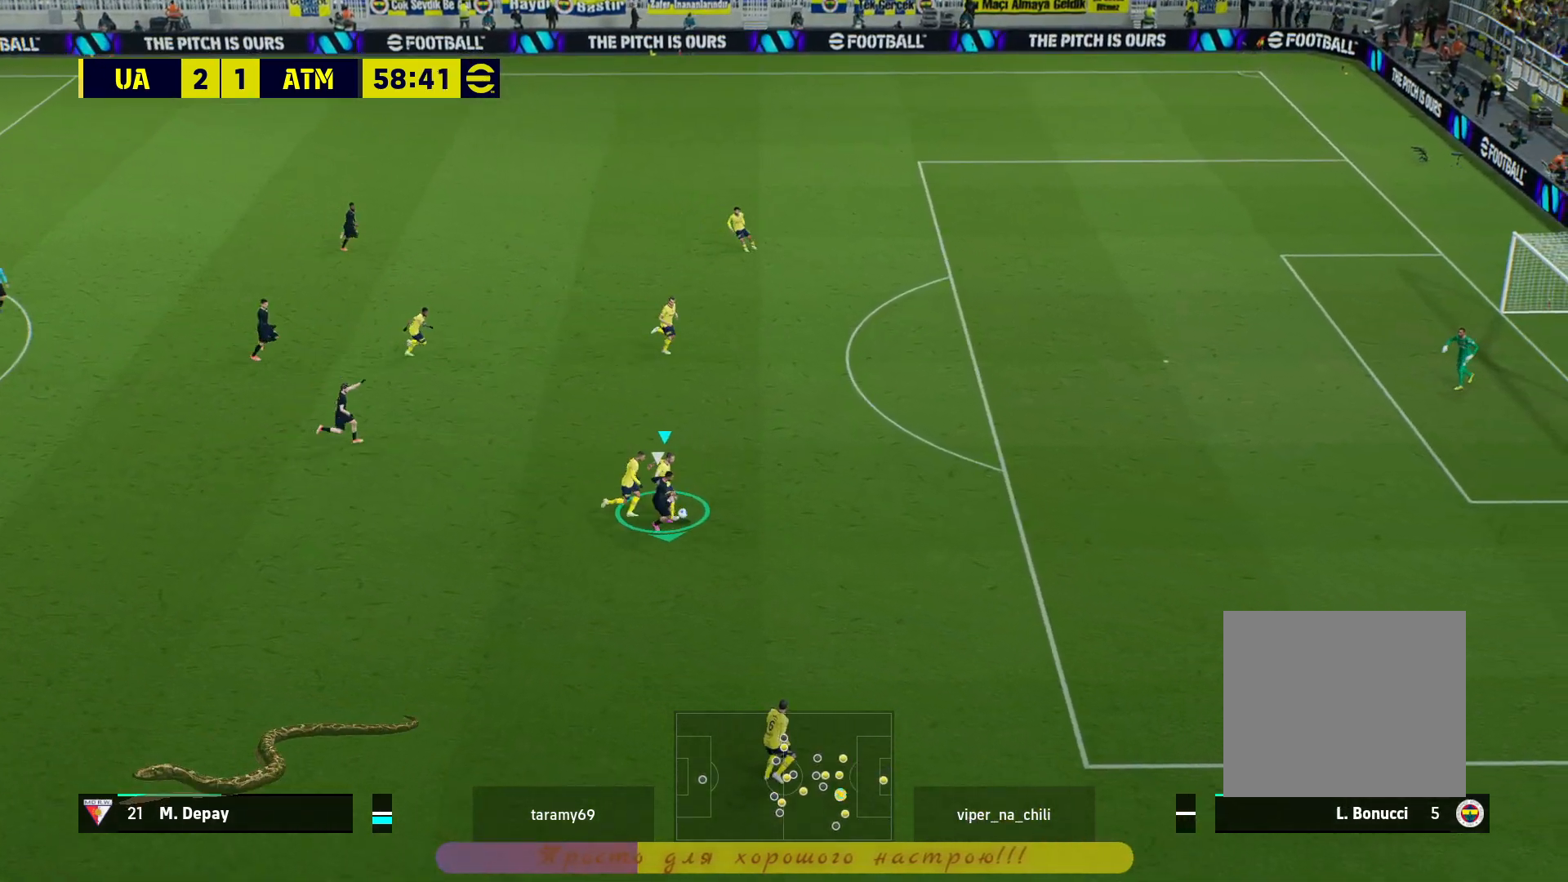
{"buttons": ["R2", "L3"], "left_stick": "down-right", "right_stick": "center", "events": [[117, "L1", "down"], [250, "L1", "up"], [333, "L1", "down"], [467, "L1", "up"]]}
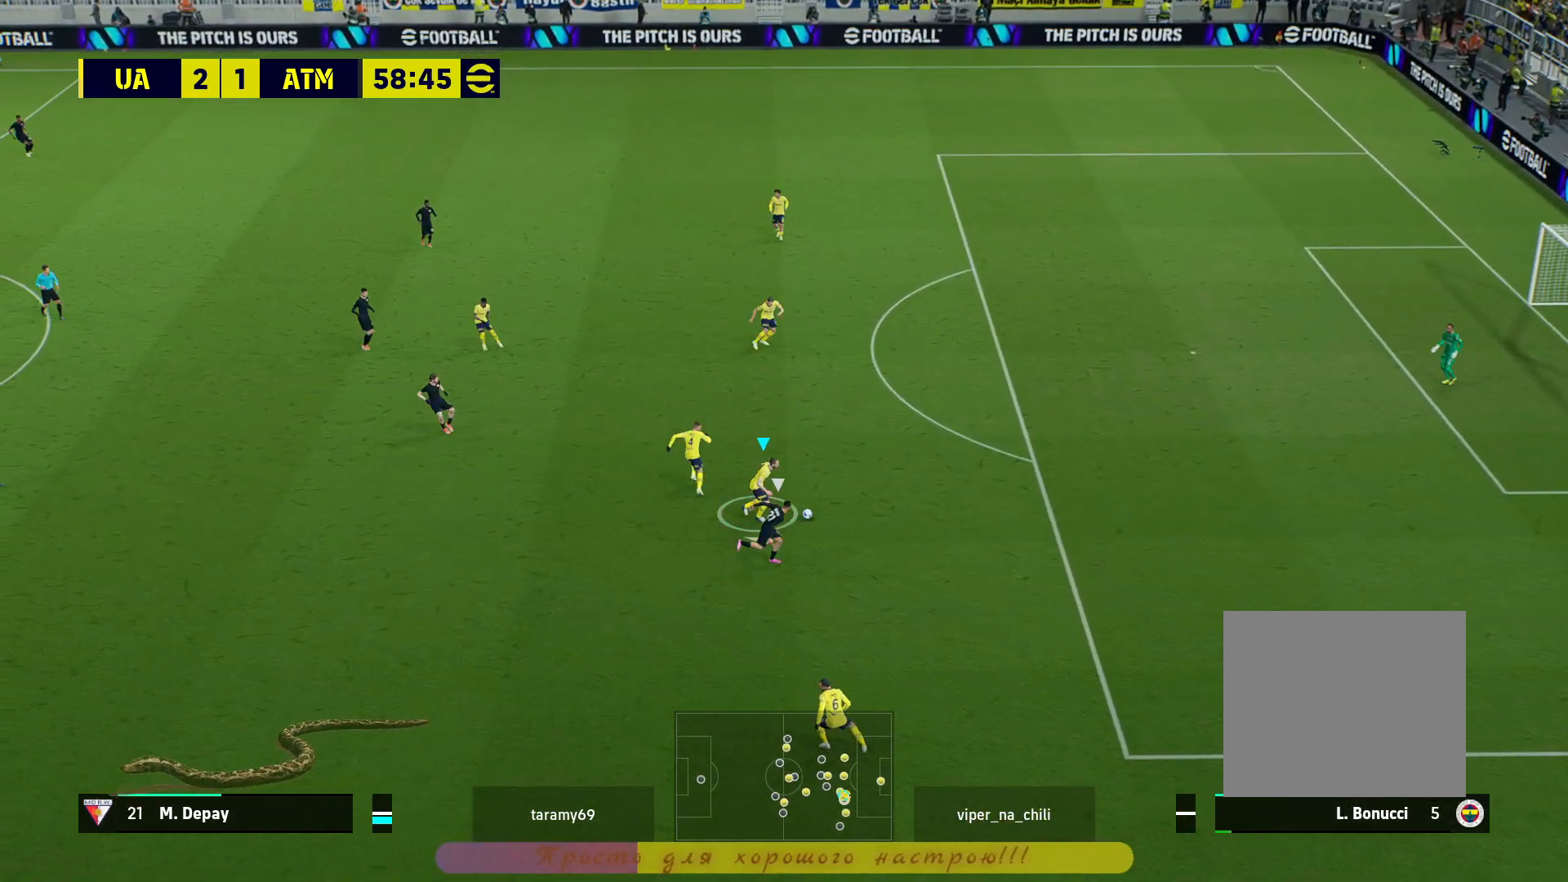
{"buttons": ["L2", "R2", "L3"], "left_stick": "down-right", "right_stick": "center", "events": [[283, "L2", "down"]]}
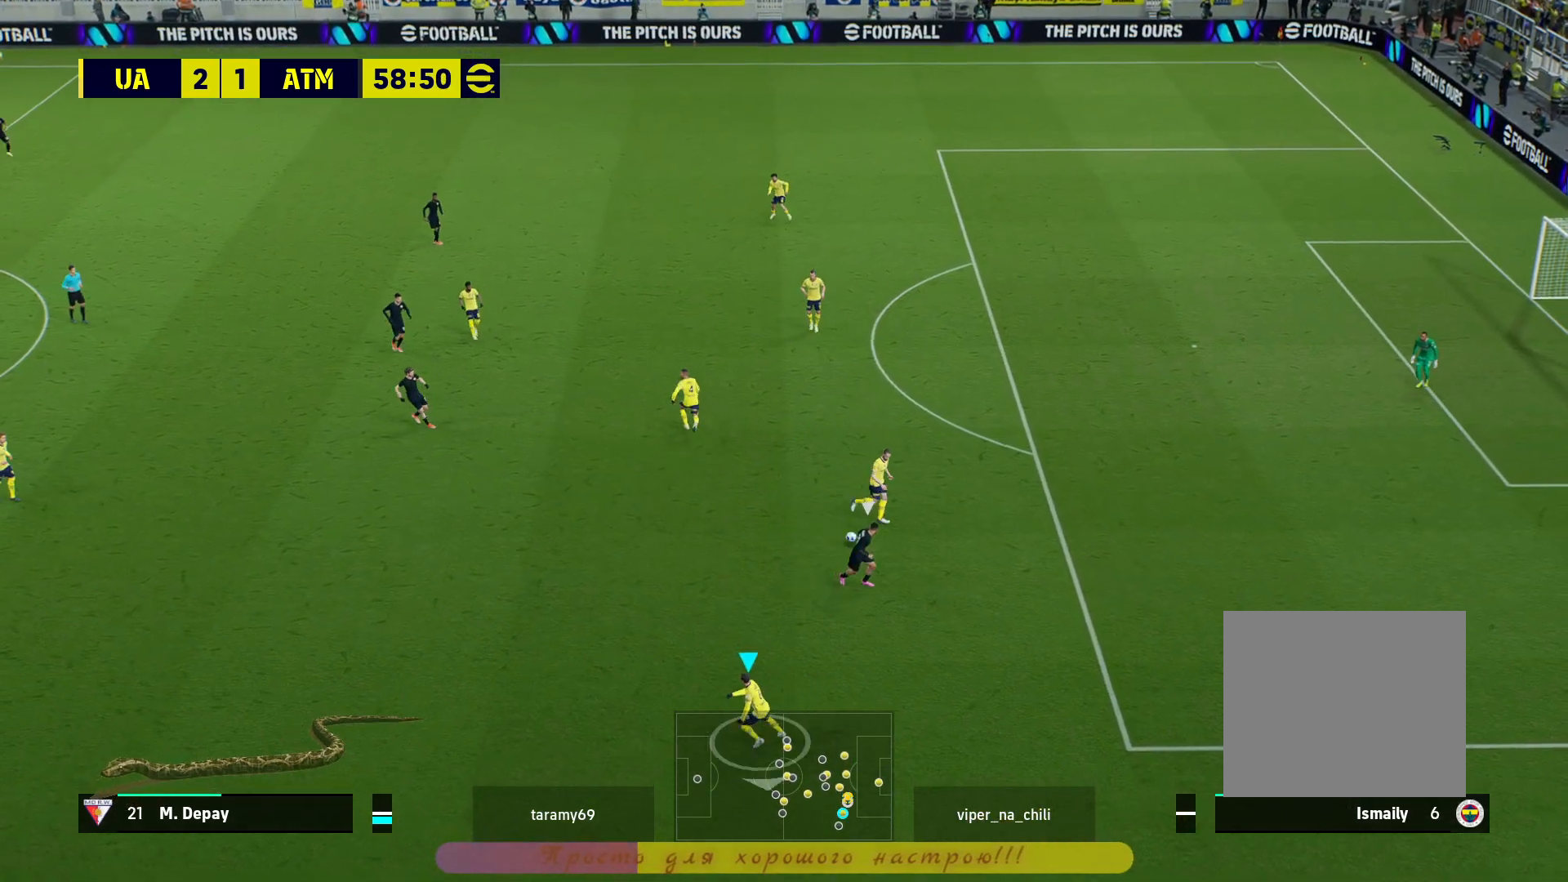
{"buttons": ["L2", "R2", "L3"], "left_stick": "down", "right_stick": "center", "events": [[100, "left_stick", "down"]]}
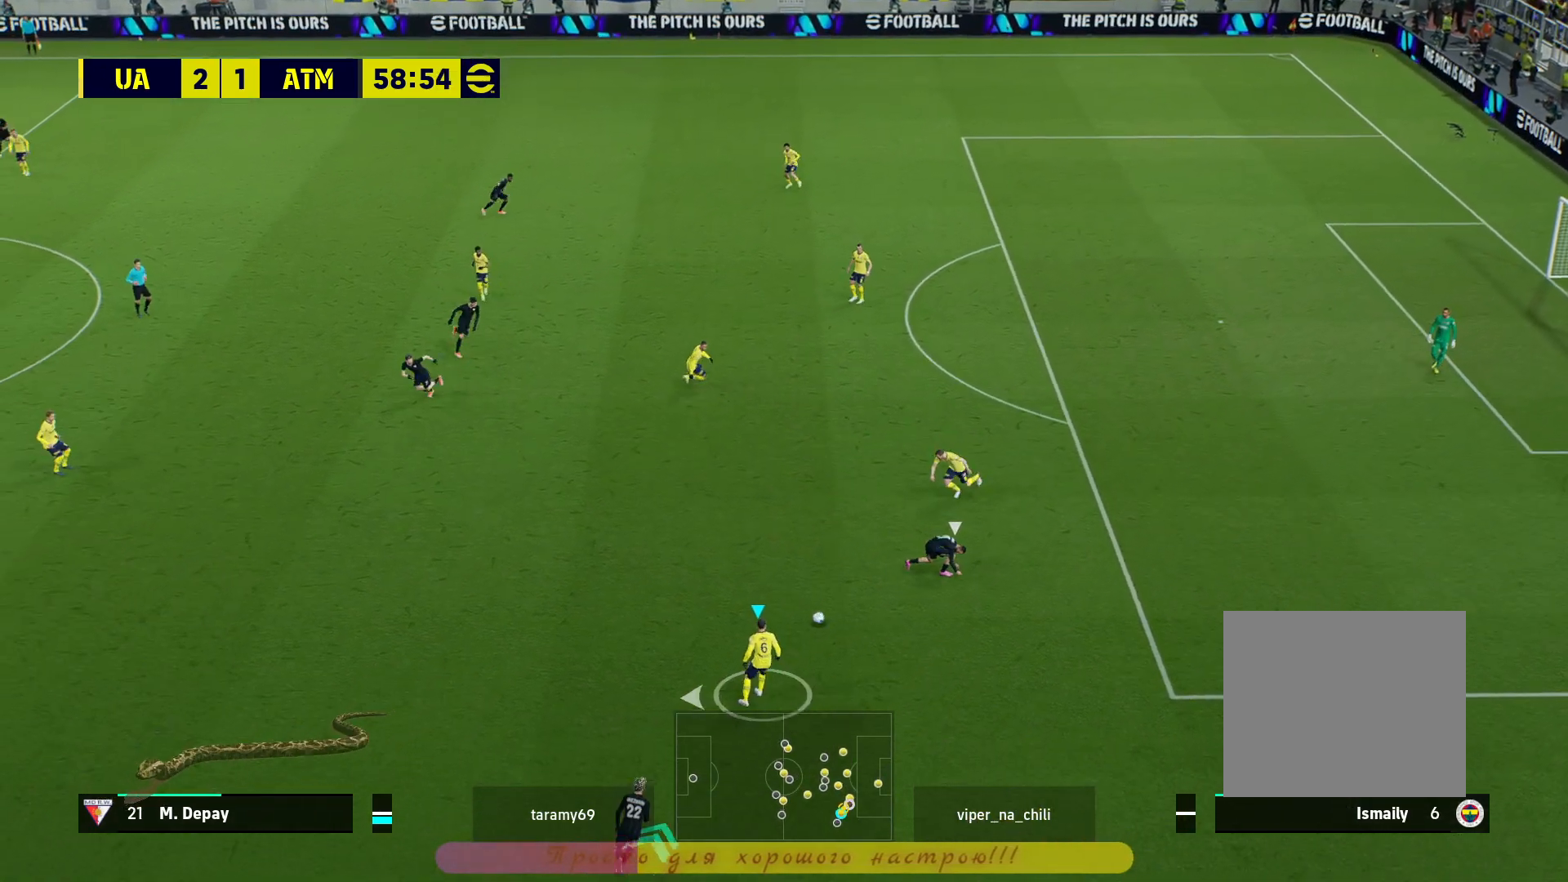
{"buttons": ["CROSS"], "left_stick": "down", "right_stick": "center", "events": [[283, "L3", "up"], [317, "L2", "up"], [417, "R2", "up"], [500, "CROSS", "down"]]}
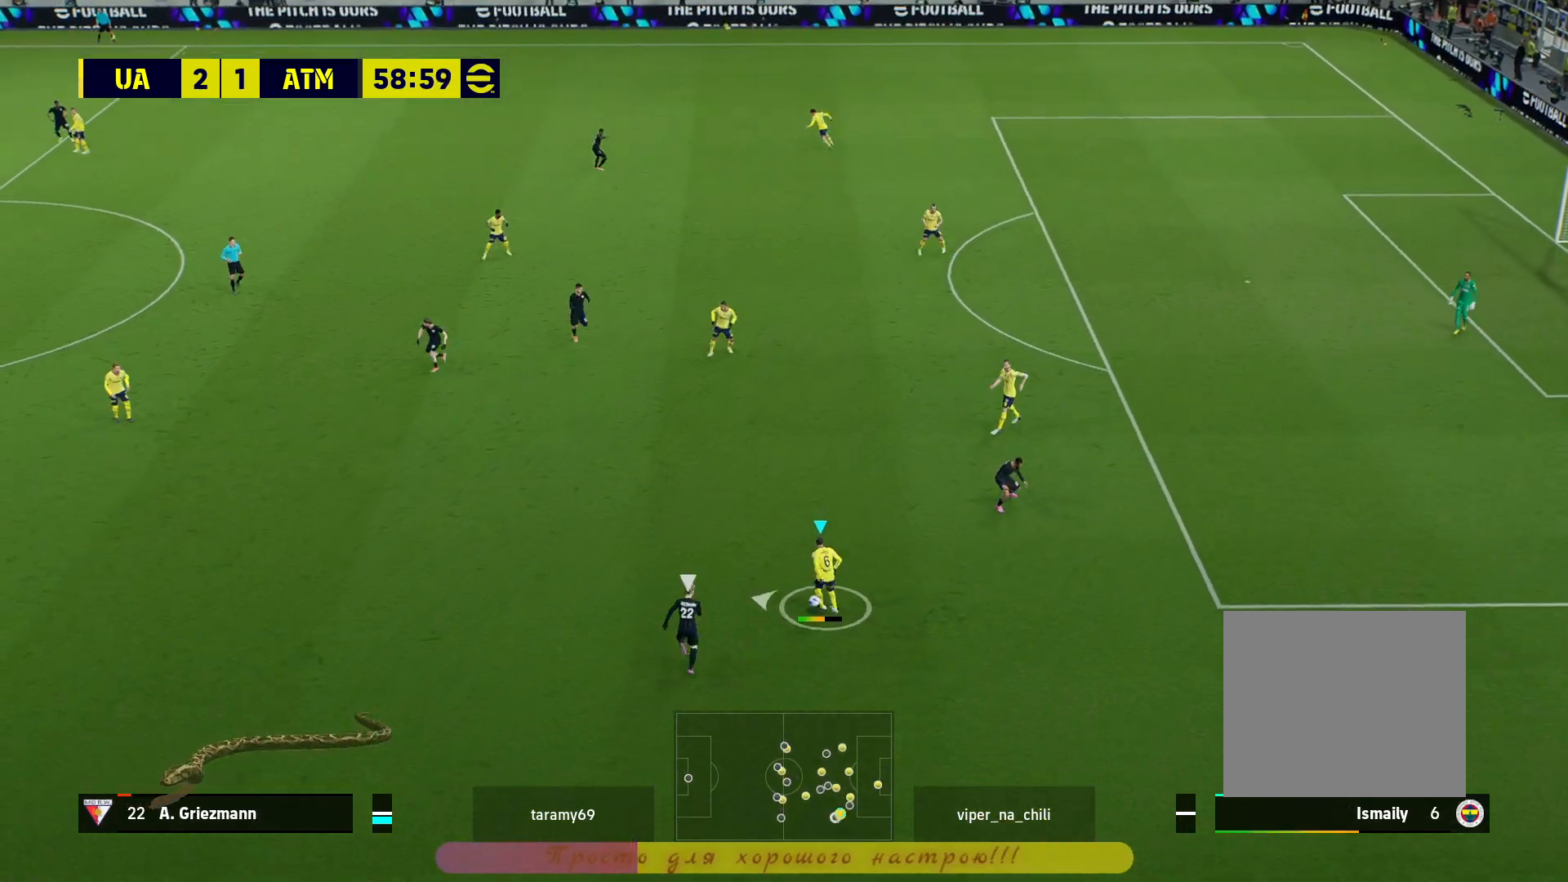
{"buttons": [], "left_stick": "left", "right_stick": "center", "events": [[83, "CROSS", "up"], [350, "left_stick", "center"], [500, "left_stick", "left"]]}
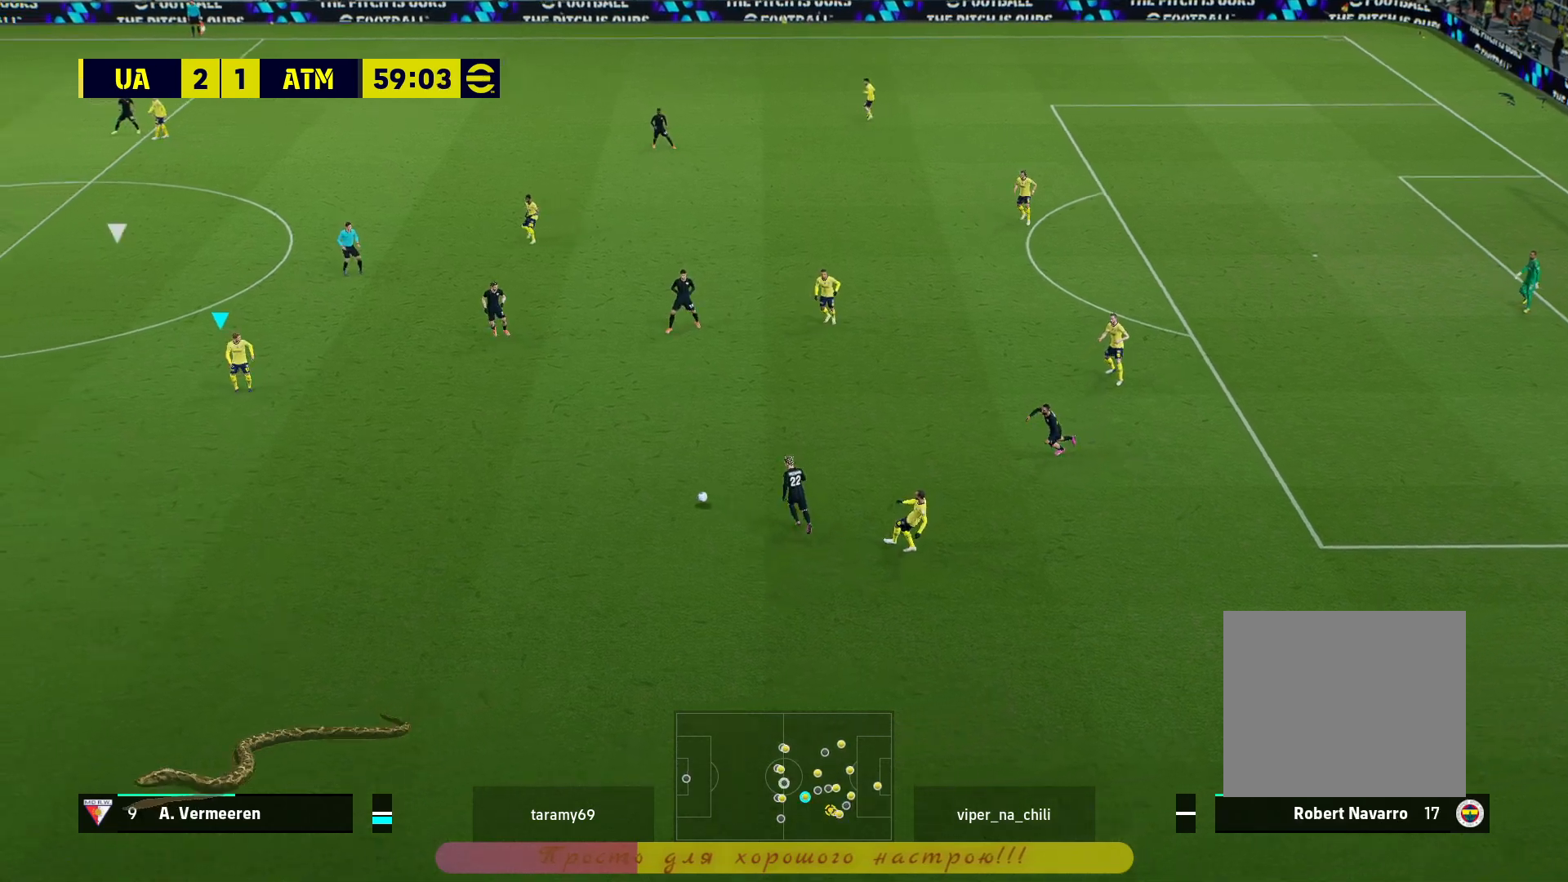
{"buttons": [], "left_stick": "left", "right_stick": "center", "events": [[267, "CROSS", "down"], [467, "CROSS", "up"]]}
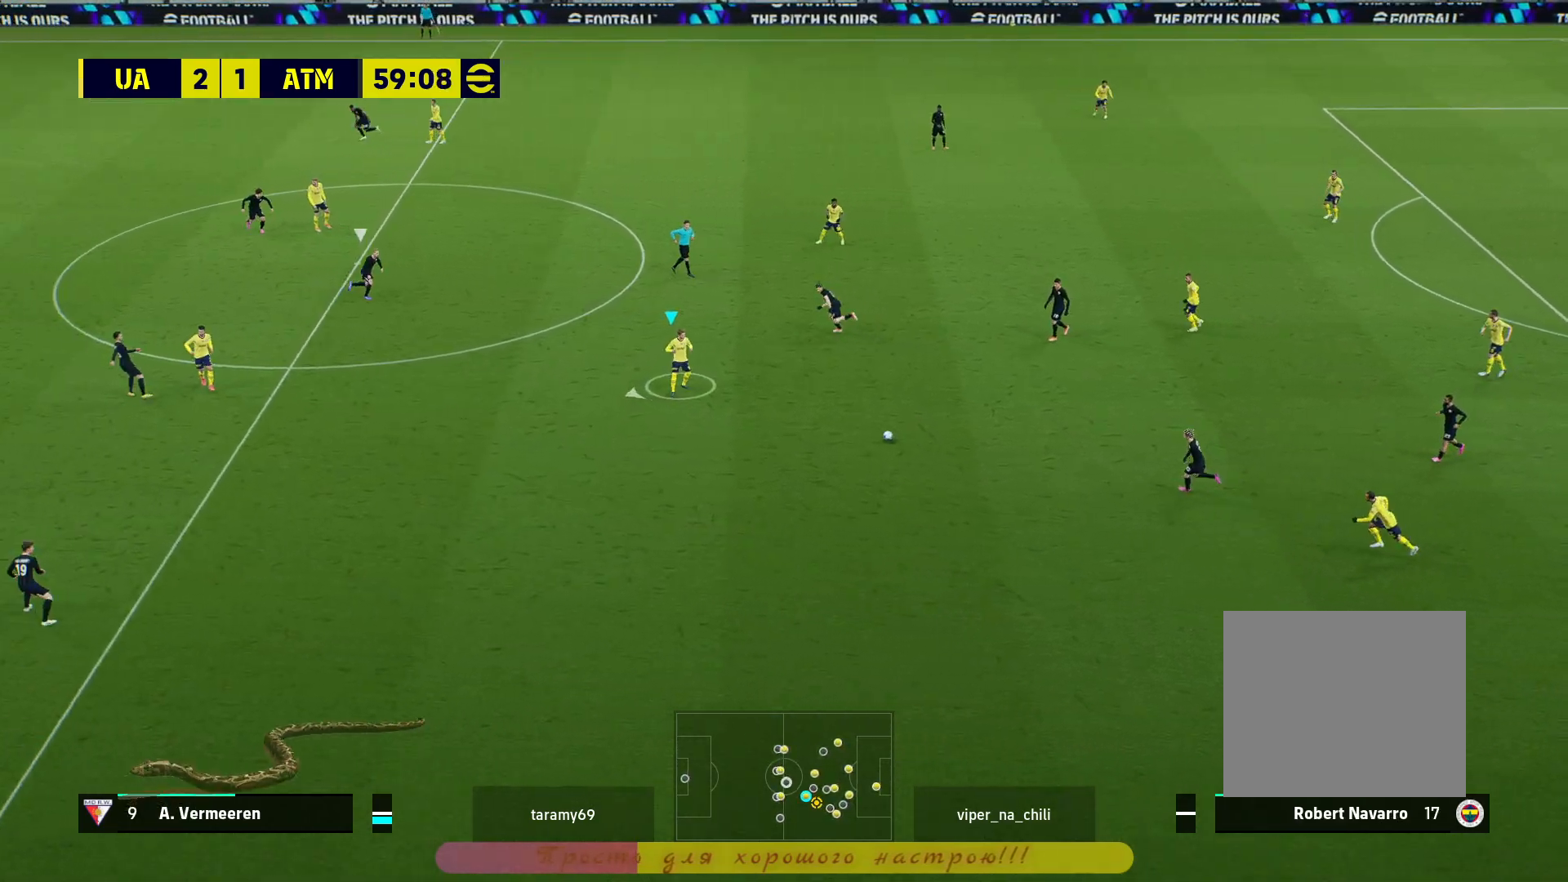
{"buttons": [], "left_stick": "center", "right_stick": "center", "events": [[100, "left_stick", "center"]]}
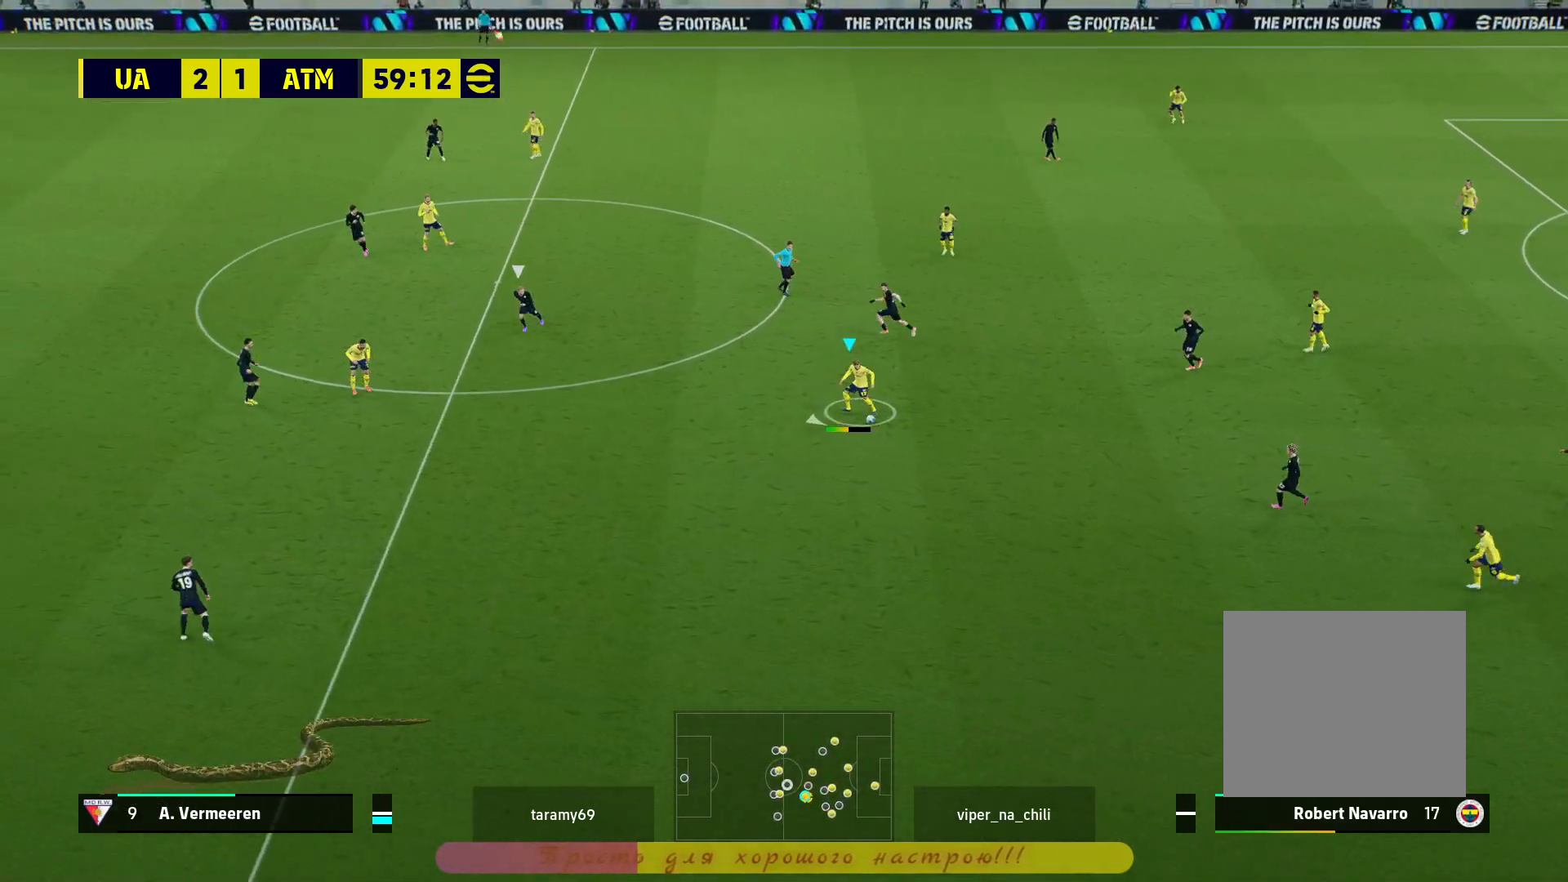
{"buttons": [], "left_stick": "center", "right_stick": "center", "events": []}
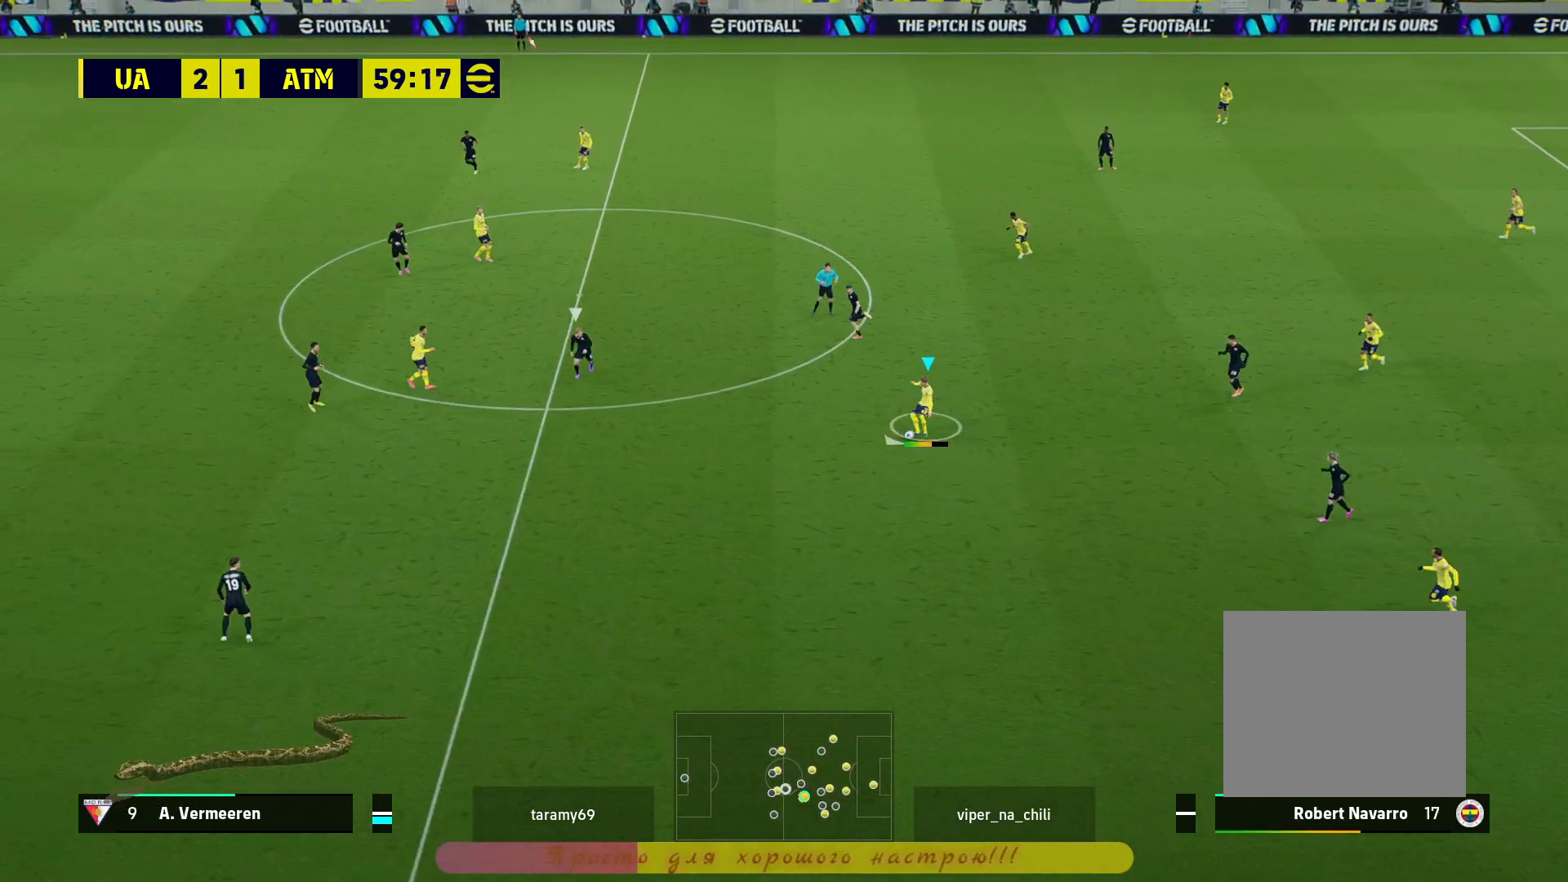
{"buttons": [], "left_stick": "down-left", "right_stick": "center", "events": [[217, "left_stick", "down"], [367, "left_stick", "down-left"]]}
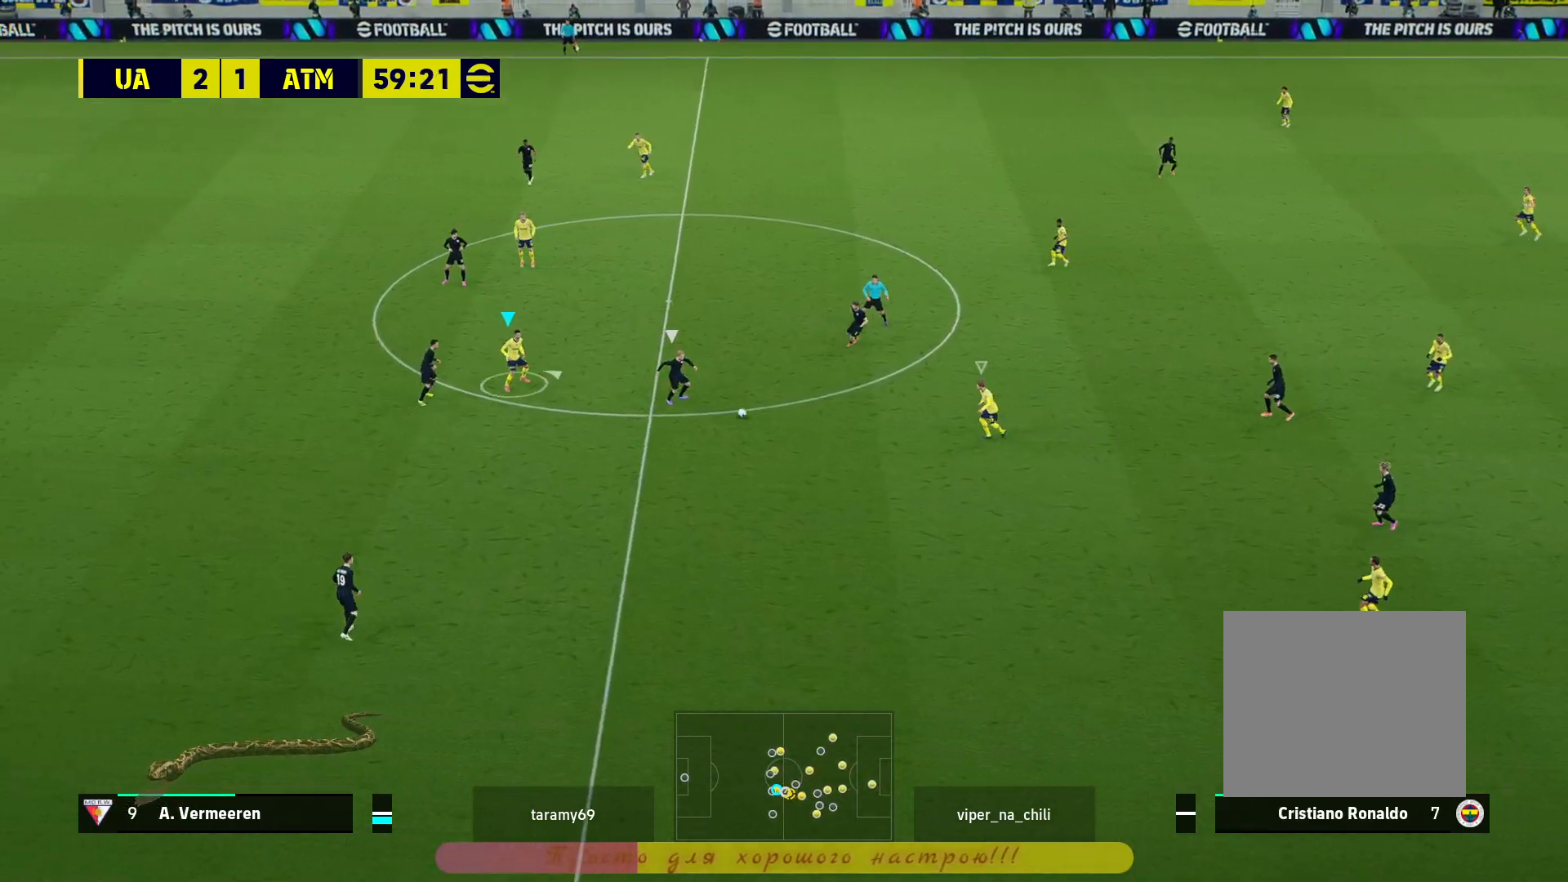
{"buttons": ["CROSS"], "left_stick": "down-left", "right_stick": "center", "events": [[333, "CROSS", "down"]]}
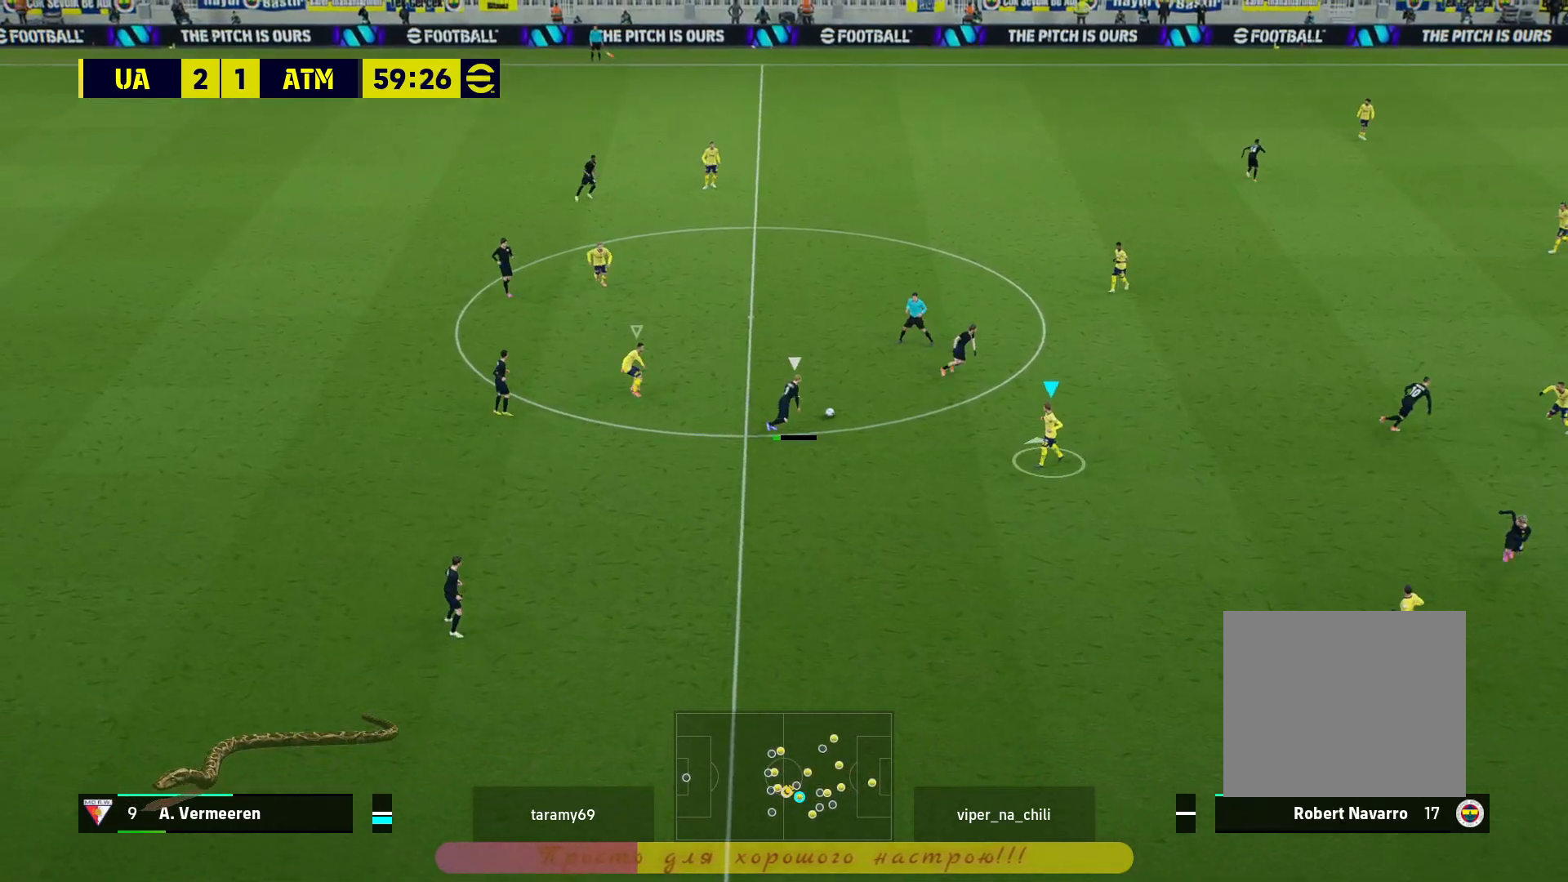
{"buttons": ["L1"], "left_stick": "down-left", "right_stick": "center", "events": [[33, "CROSS", "up"], [483, "L1", "down"]]}
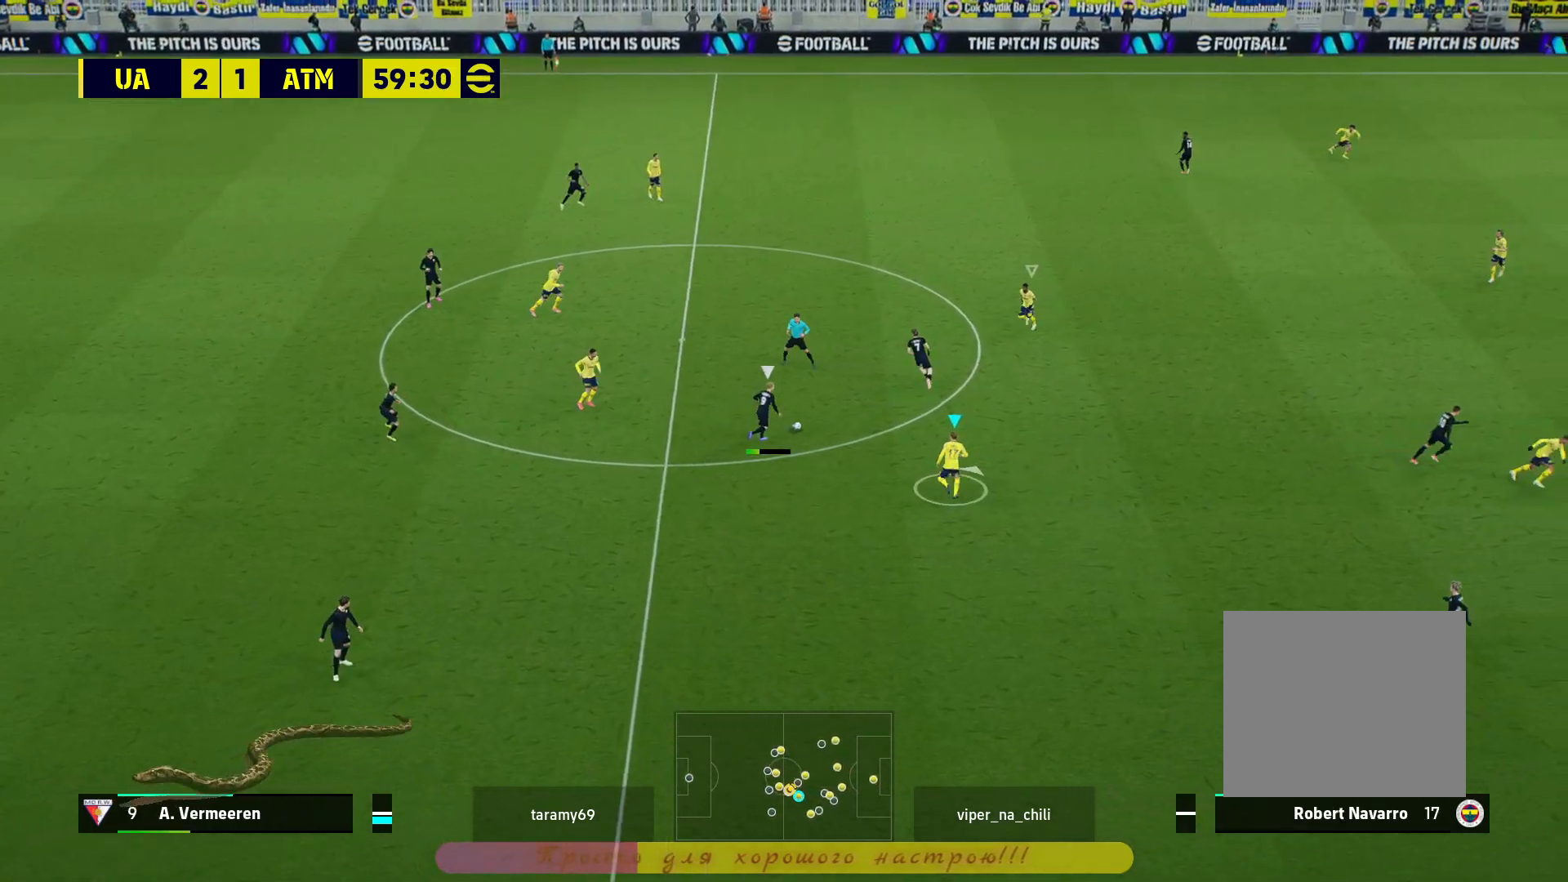
{"buttons": [], "left_stick": "up", "right_stick": "center", "events": [[117, "L1", "up"], [400, "left_stick", "center"], [500, "left_stick", "up"]]}
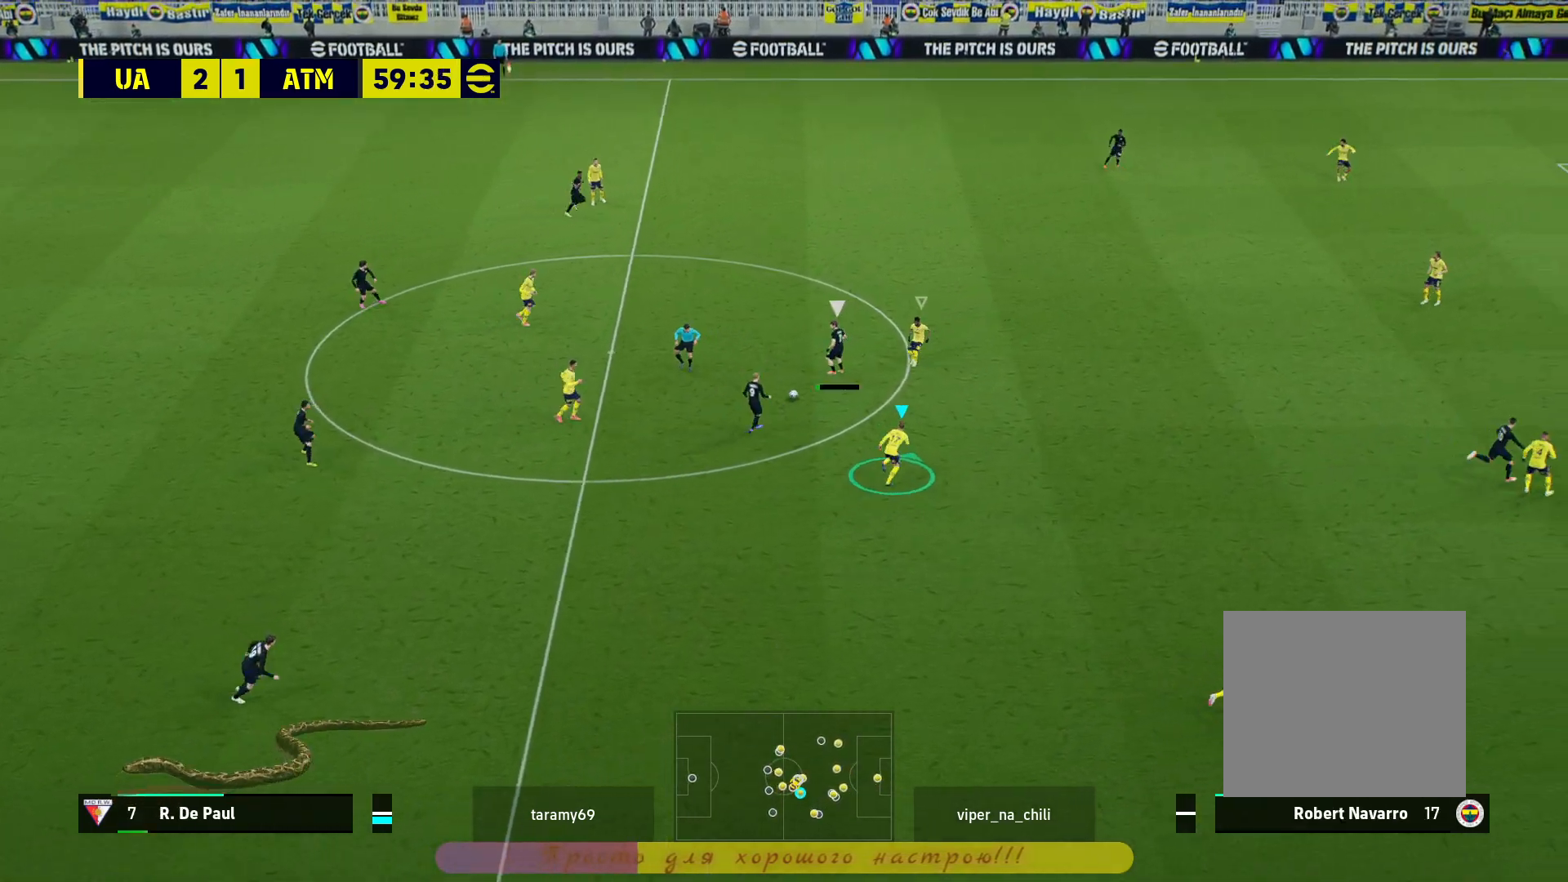
{"buttons": [], "left_stick": "up", "right_stick": "center", "events": [[100, "left_stick", "up-right"], [233, "L1", "down"], [233, "left_stick", "up"], [383, "L1", "up"]]}
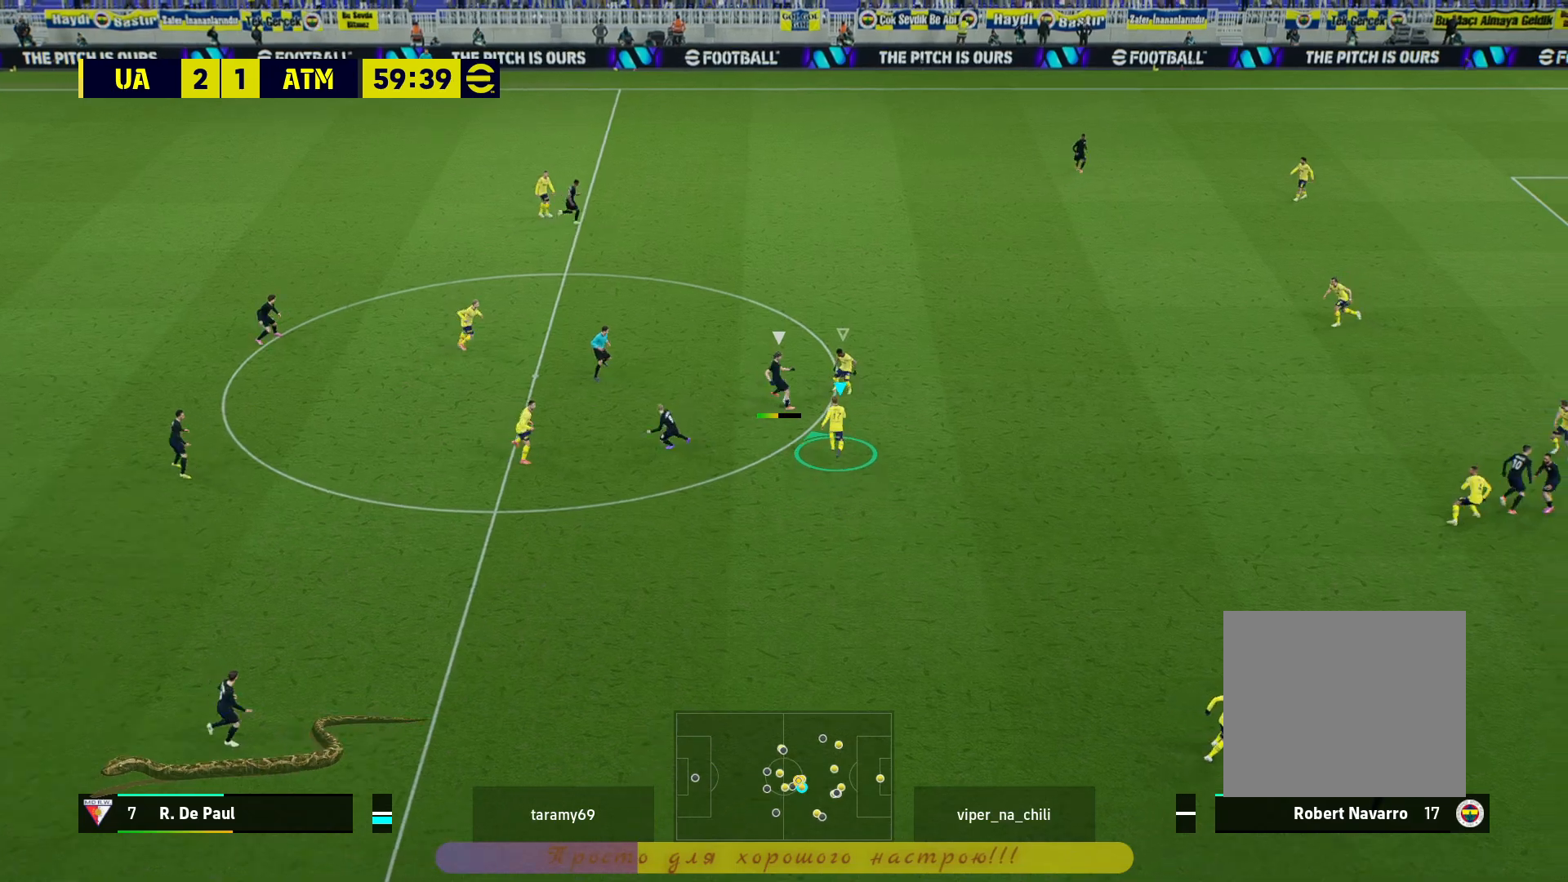
{"buttons": ["L2", "R2", "L3"], "left_stick": "up-right", "right_stick": "center", "events": [[250, "L2", "down"], [417, "left_stick", "up-right"], [433, "L3", "down"], [500, "R2", "down"]]}
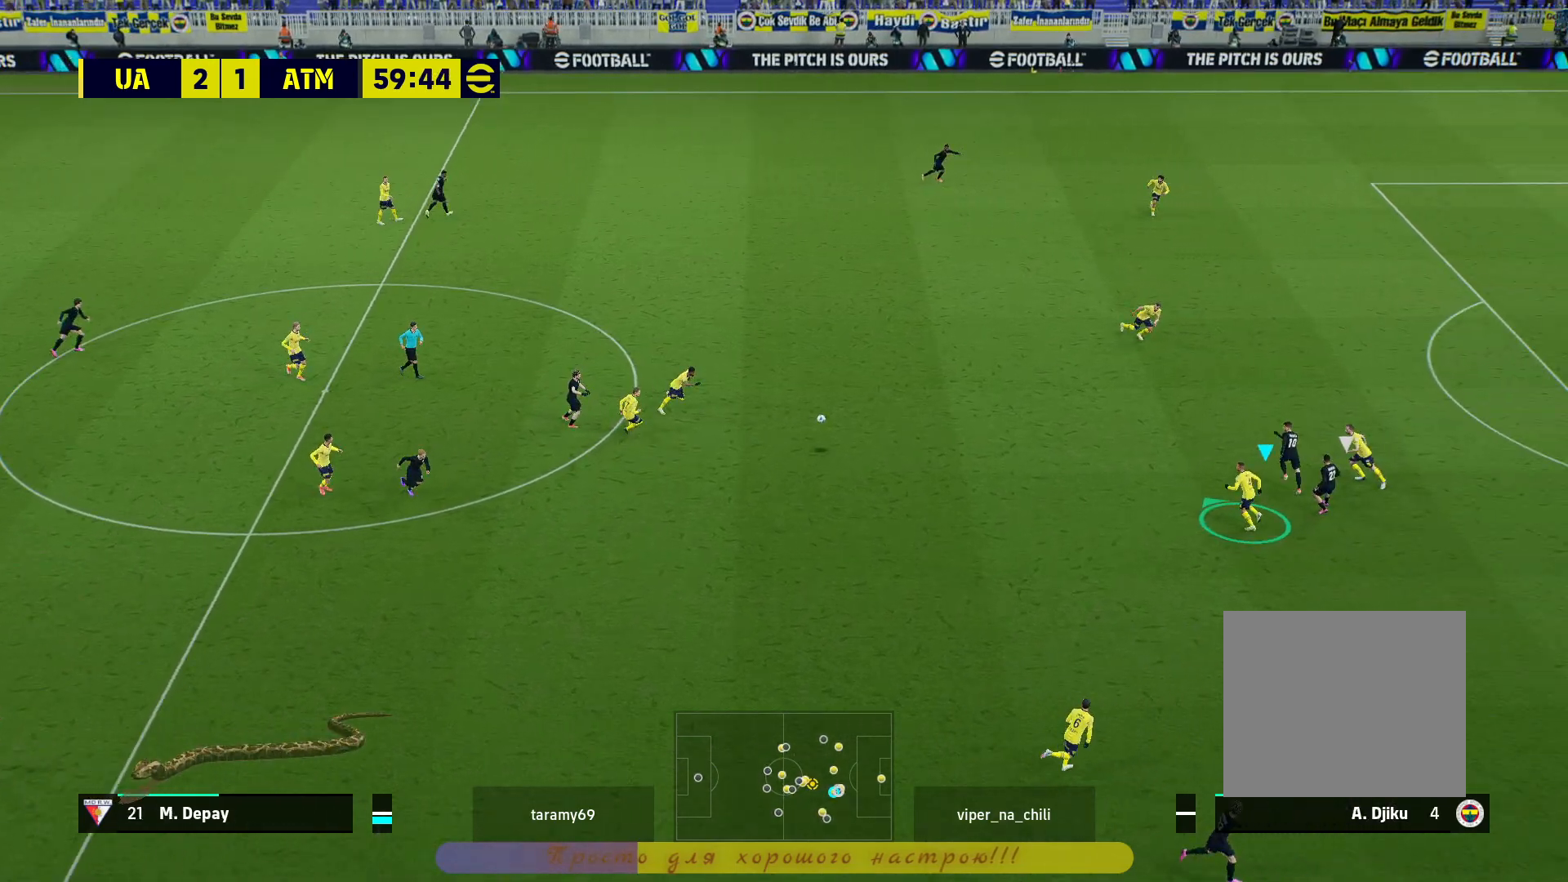
{"buttons": ["L2", "R2", "L3"], "left_stick": "up-right", "right_stick": "center", "events": []}
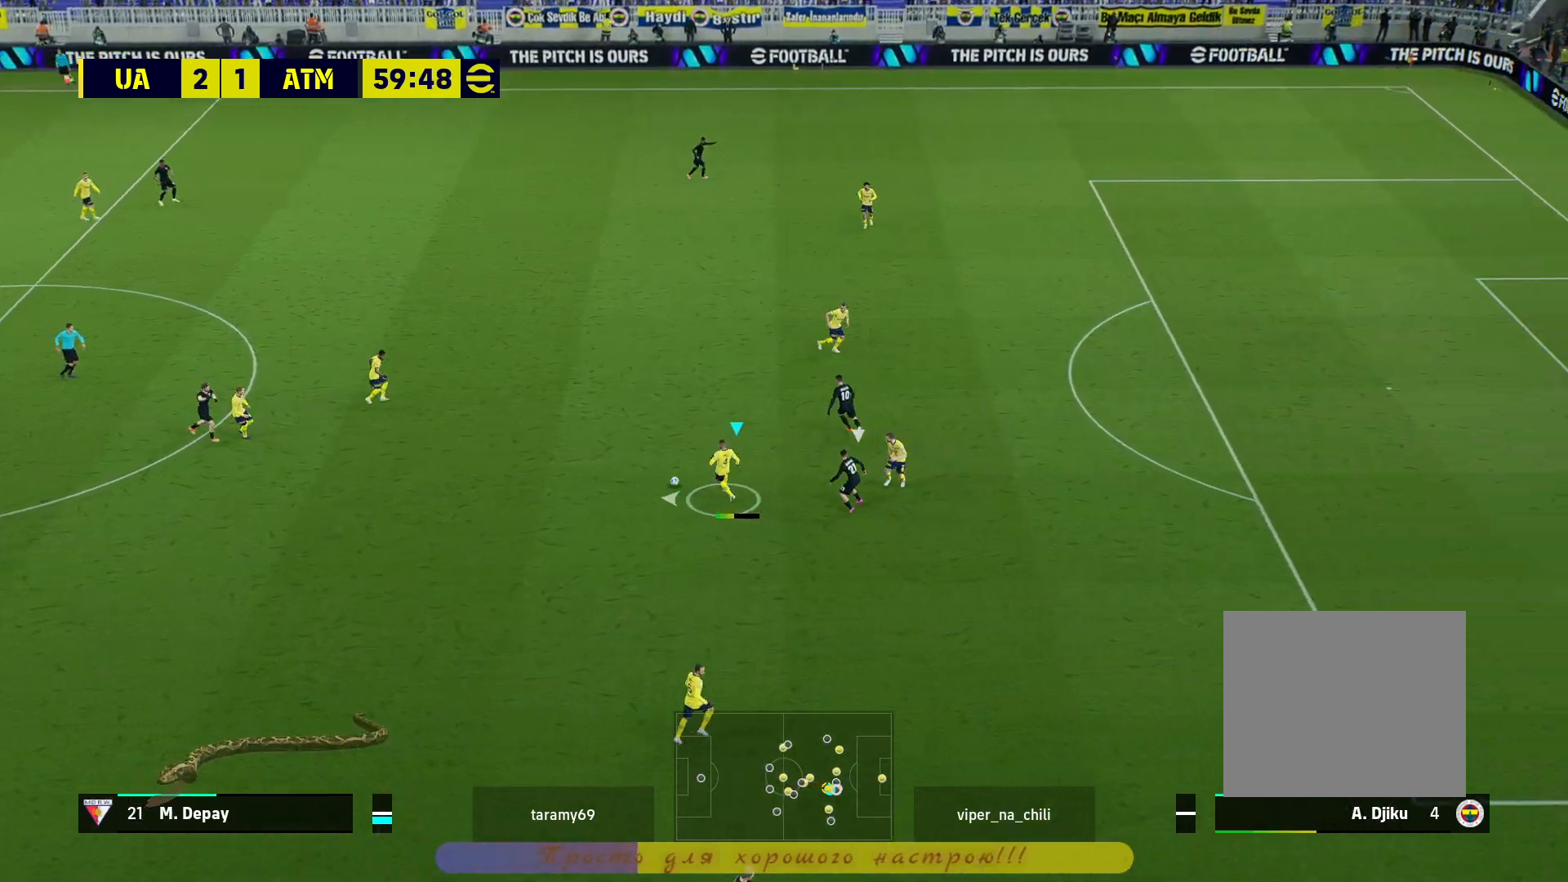
{"buttons": ["L2", "R2"], "left_stick": "up", "right_stick": "center", "events": [[150, "left_stick", "up"], [233, "L3", "up"]]}
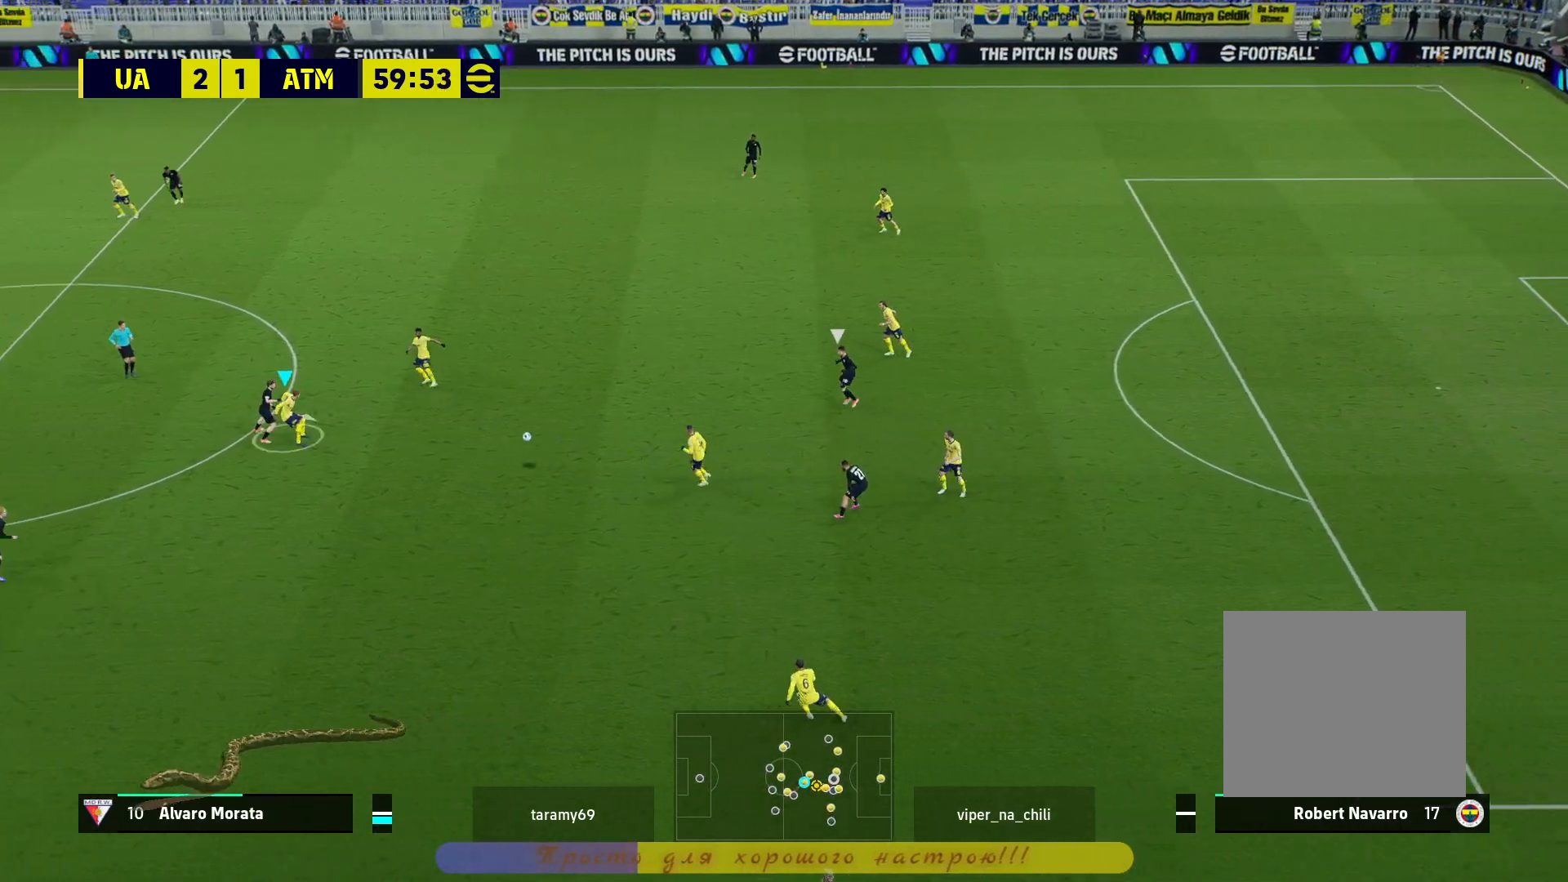
{"buttons": ["L2", "R2"], "left_stick": "up", "right_stick": "center", "events": []}
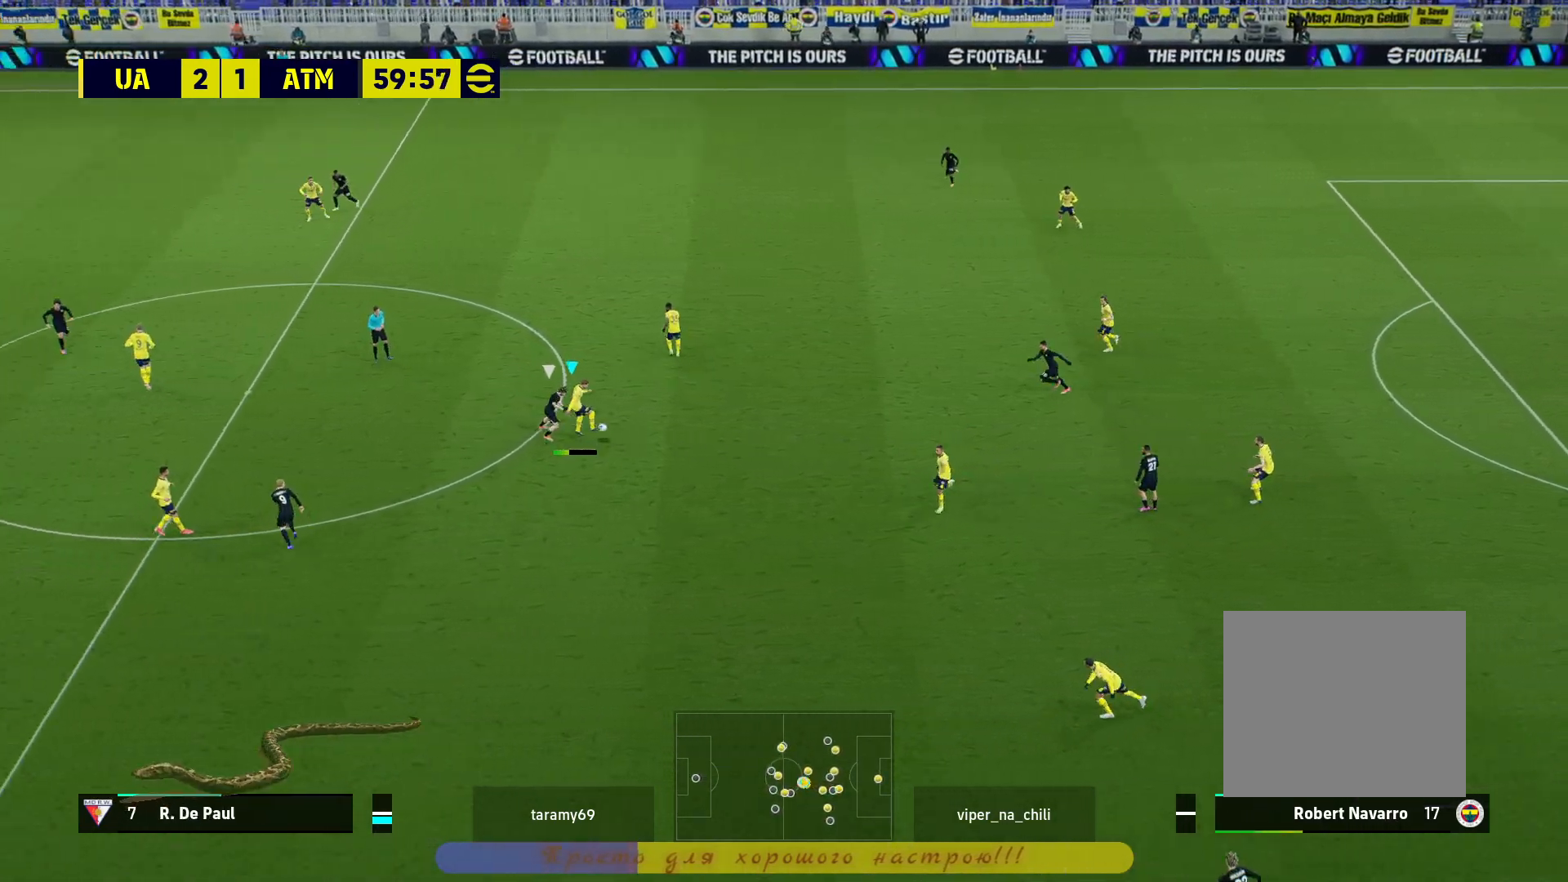
{"buttons": [], "left_stick": "down-left", "right_stick": "center", "events": [[33, "left_stick", "up-left"], [150, "CROSS", "down"], [150, "L2", "up"], [150, "R2", "up"], [183, "CROSS", "up"], [183, "left_stick", "left"], [300, "left_stick", "center"], [467, "left_stick", "down-left"]]}
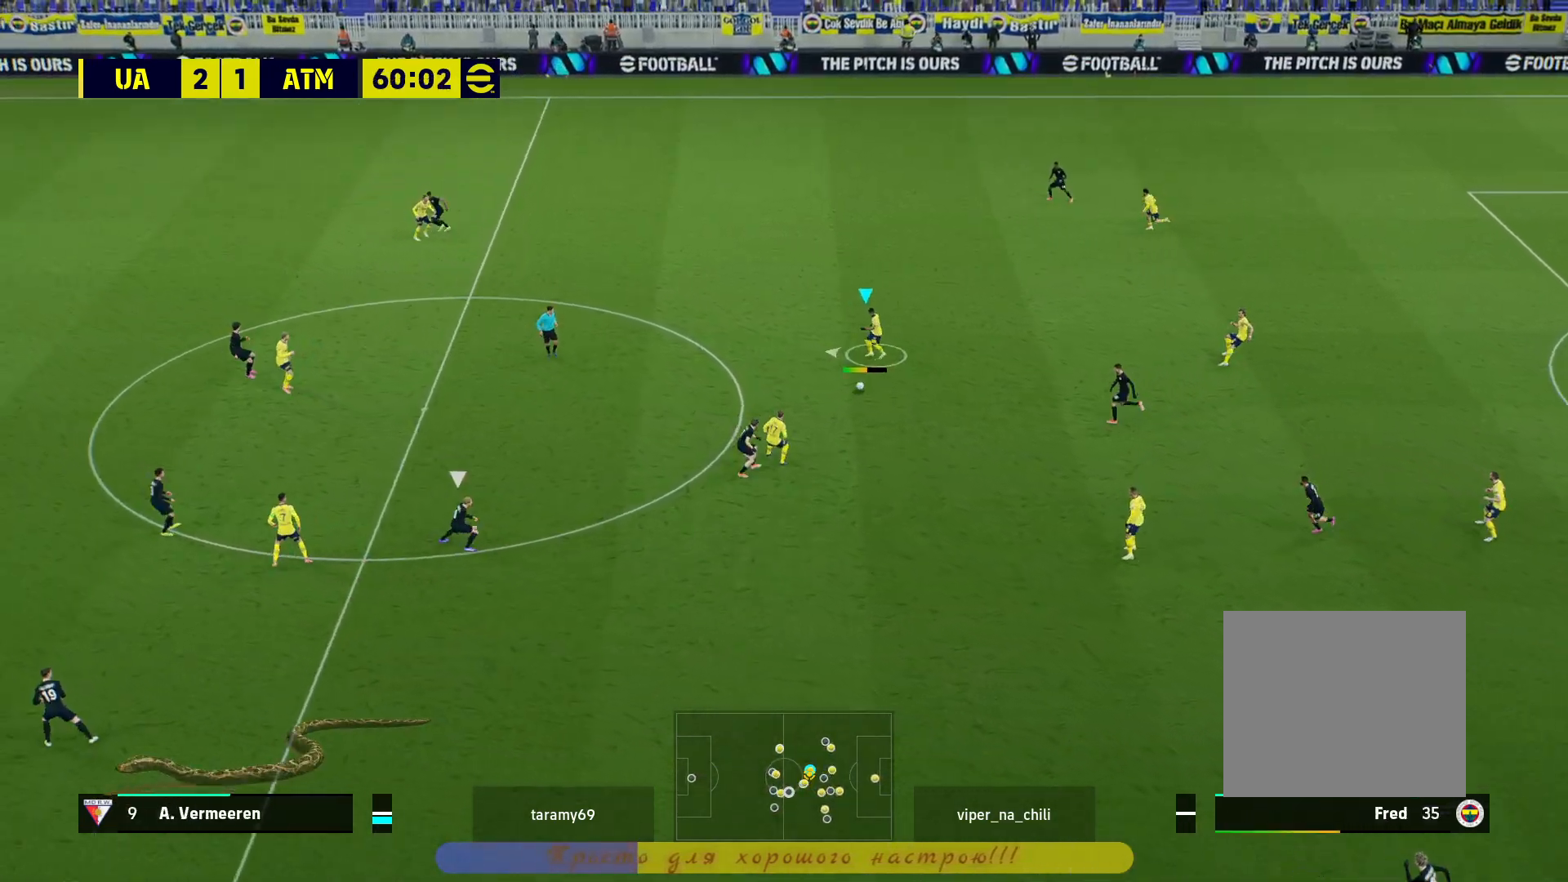
{"buttons": [], "left_stick": "center", "right_stick": "center", "events": [[83, "left_stick", "center"], [200, "left_stick", "up"], [400, "CROSS", "down"], [417, "CROSS", "up"], [500, "left_stick", "center"]]}
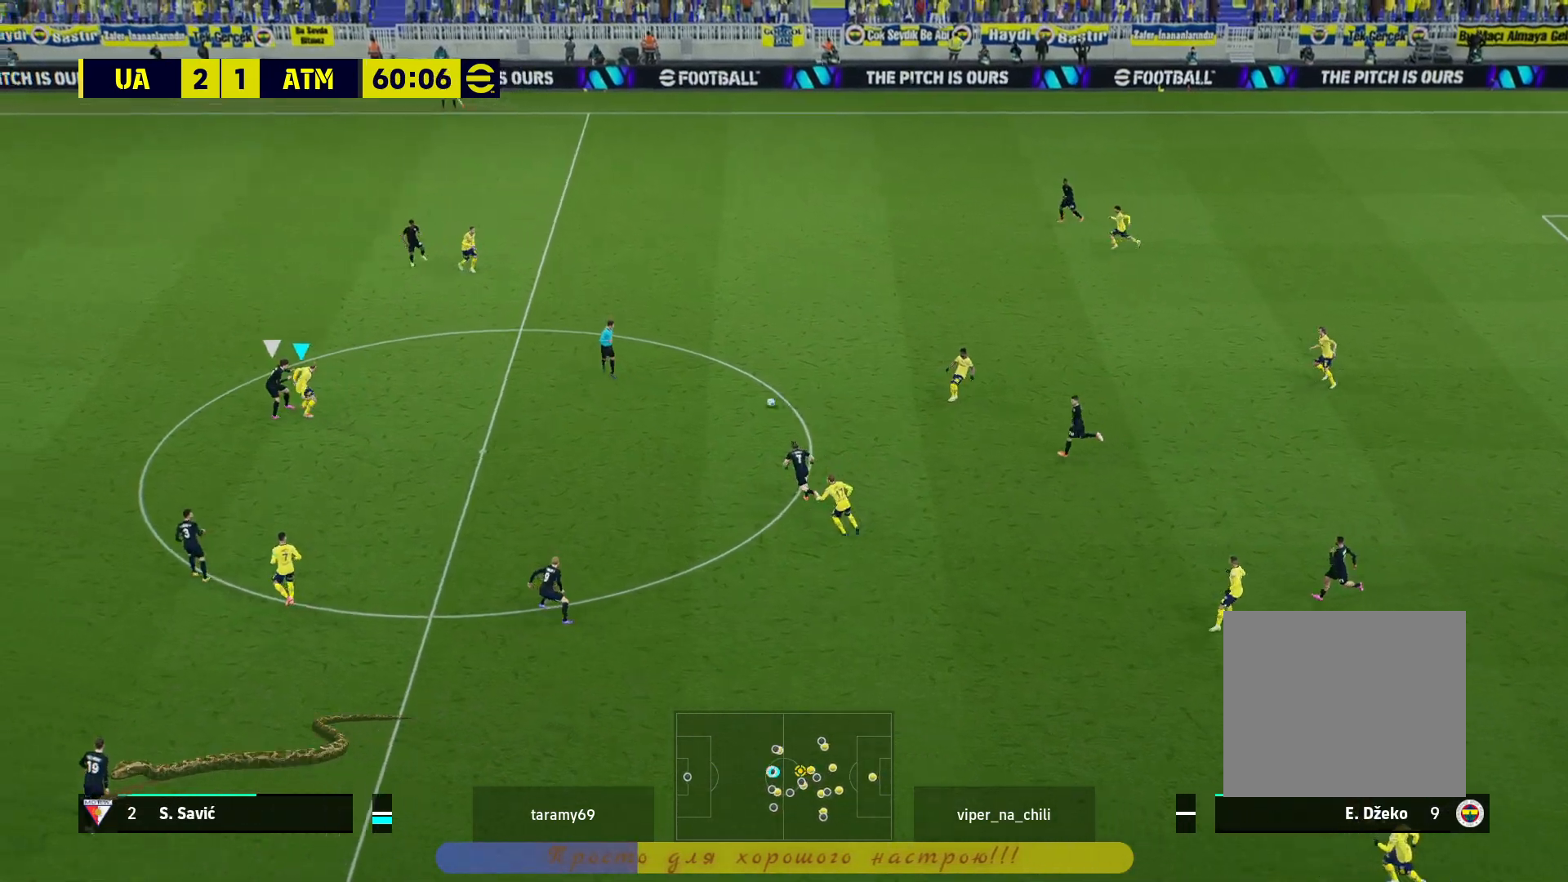
{"buttons": [], "left_stick": "center", "right_stick": "center", "events": [[117, "left_stick", "left"], [217, "CROSS", "down"], [250, "CROSS", "up"], [483, "left_stick", "center"]]}
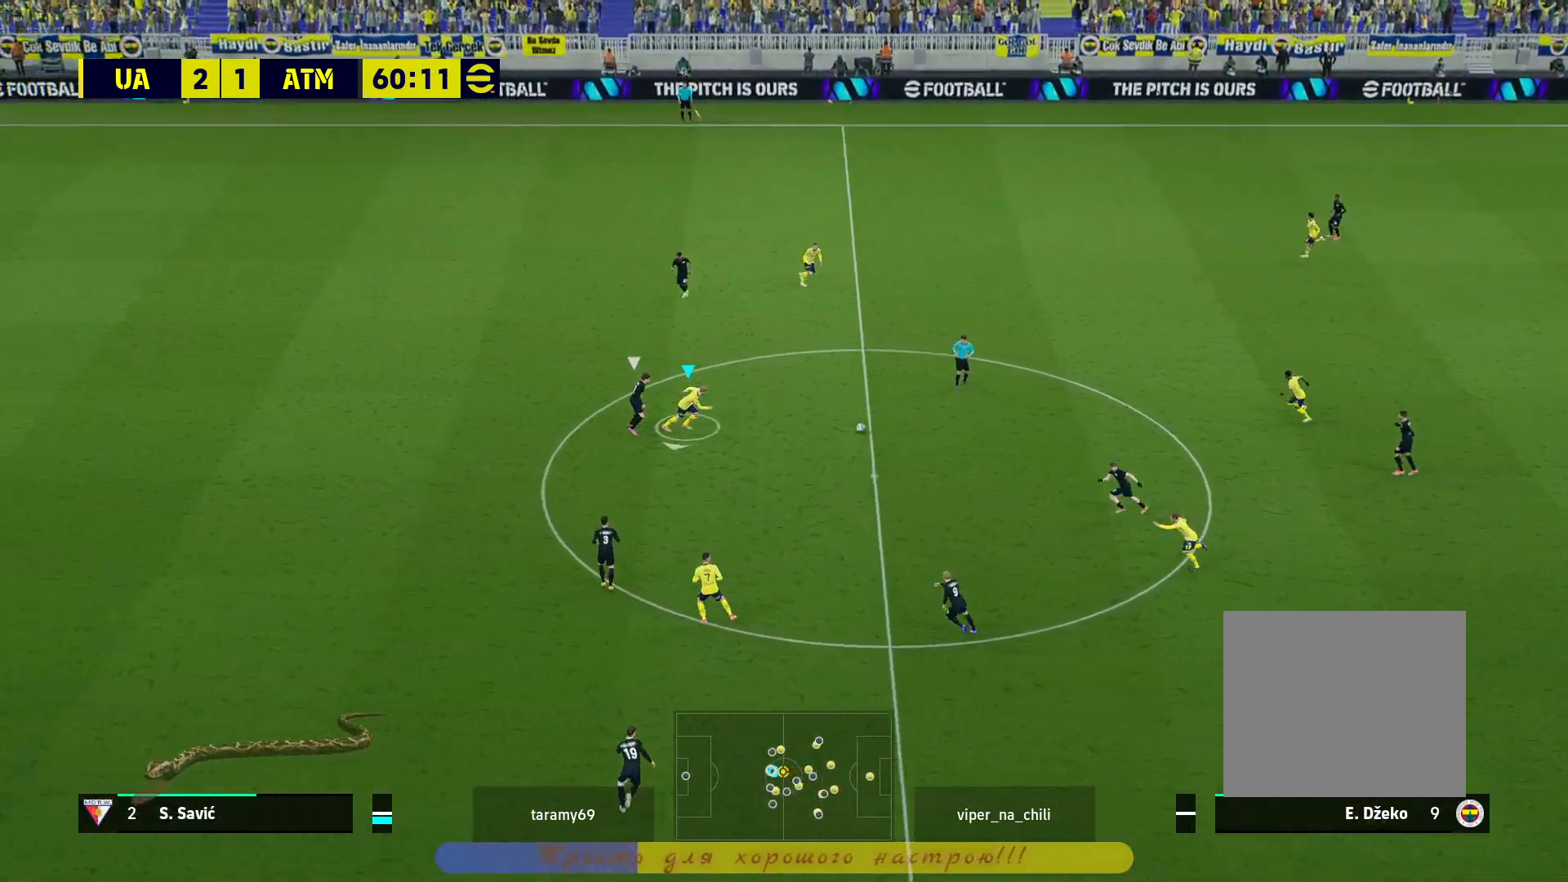
{"buttons": [], "left_stick": "center", "right_stick": "center", "events": []}
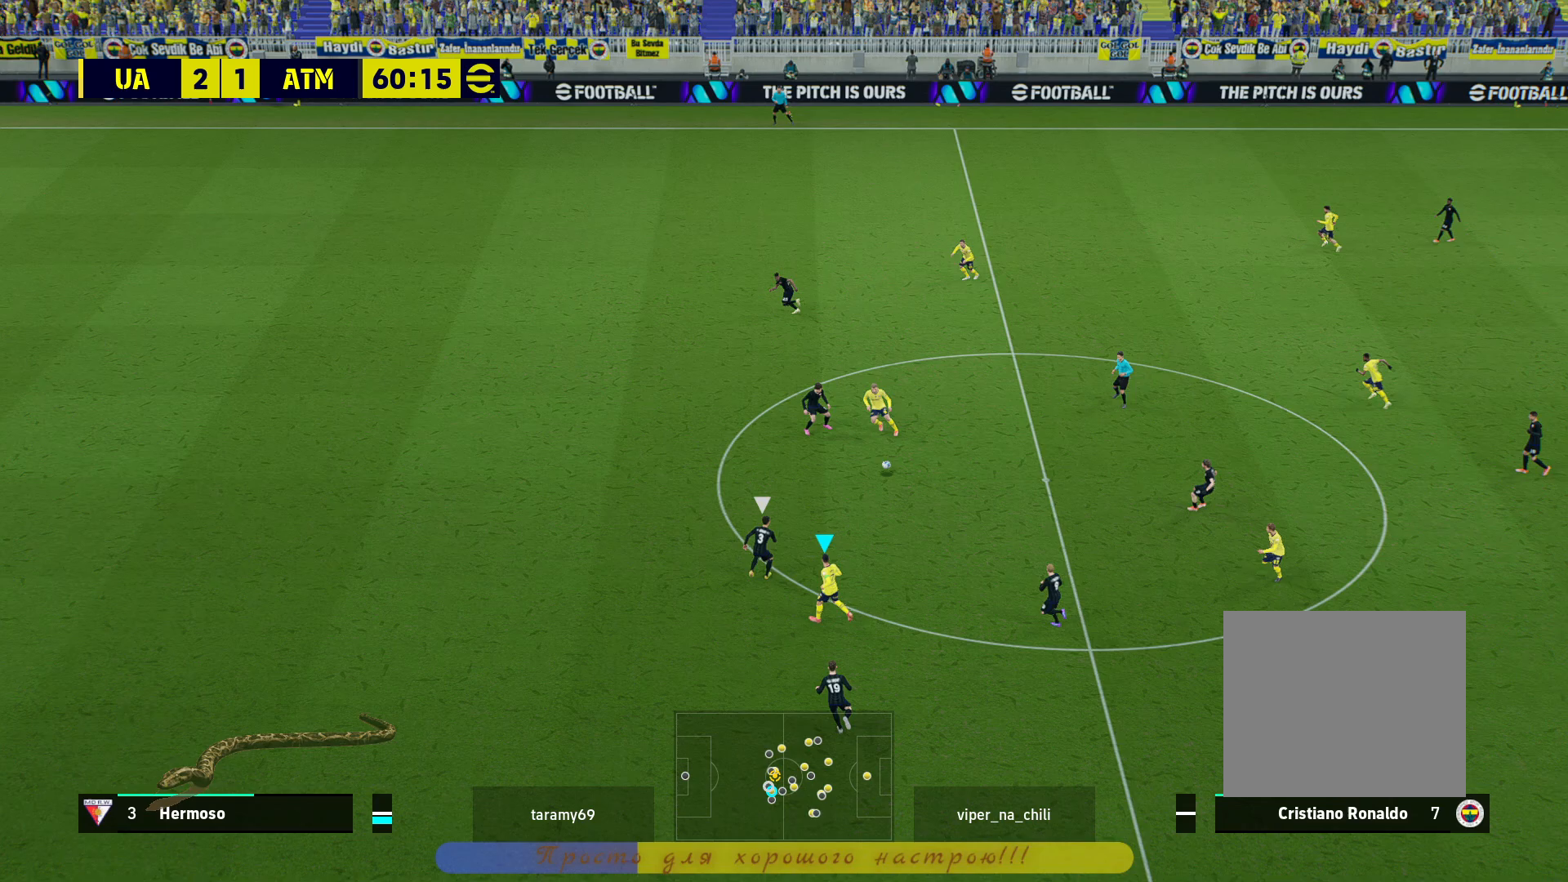
{"buttons": ["CROSS", "L1"], "left_stick": "down", "right_stick": "center", "events": [[167, "left_stick", "down"], [450, "L1", "down"], [467, "CROSS", "down"]]}
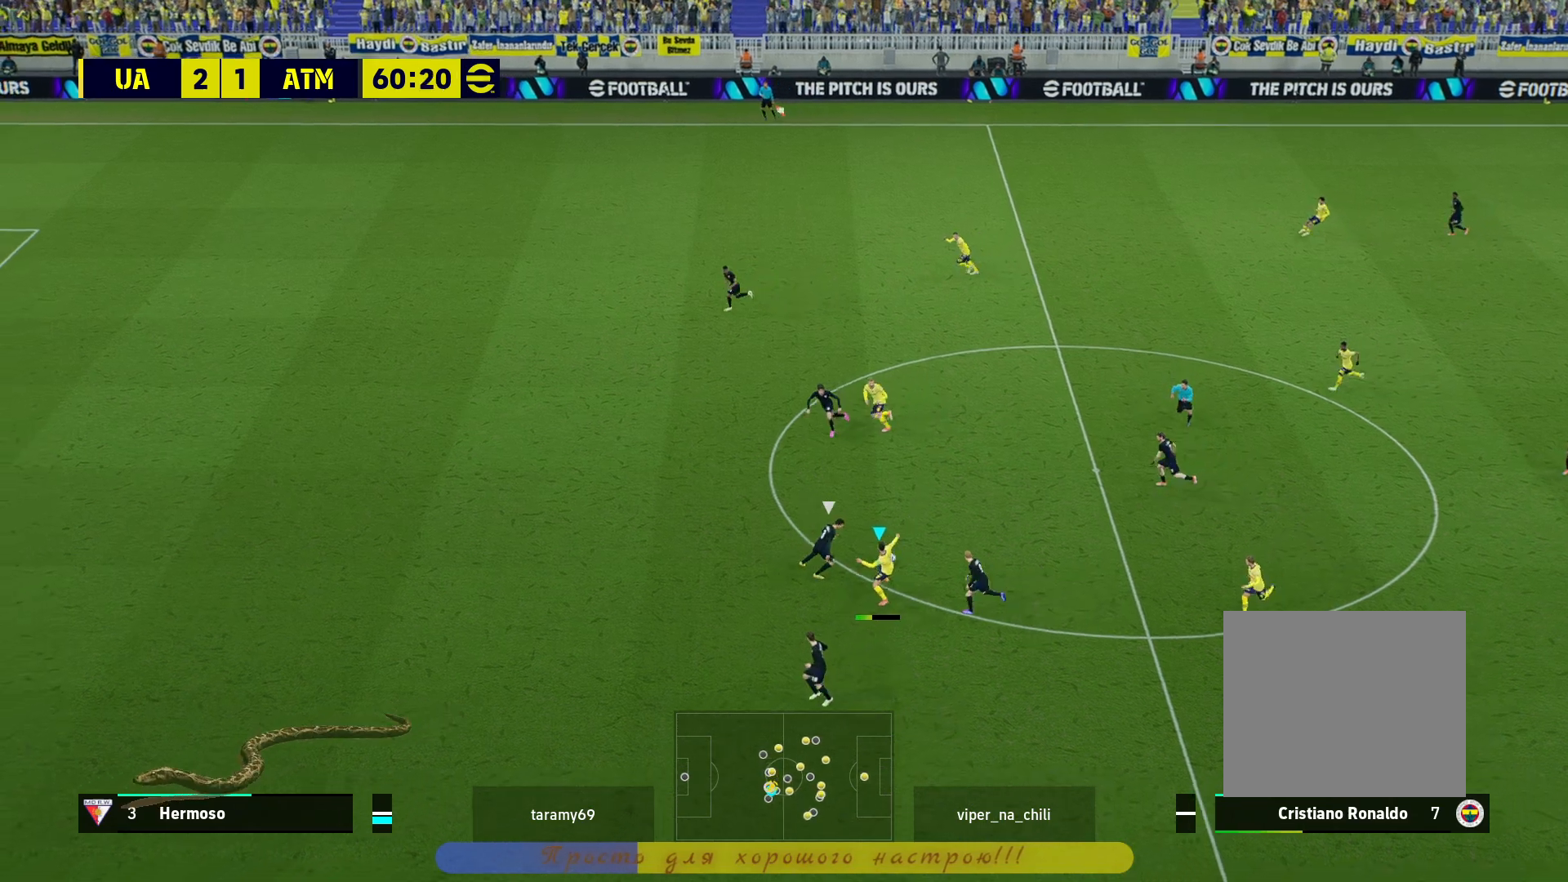
{"buttons": [], "left_stick": "up", "right_stick": "center", "events": [[33, "CROSS", "up"], [33, "L1", "up"], [50, "left_stick", "center"], [450, "left_stick", "up"]]}
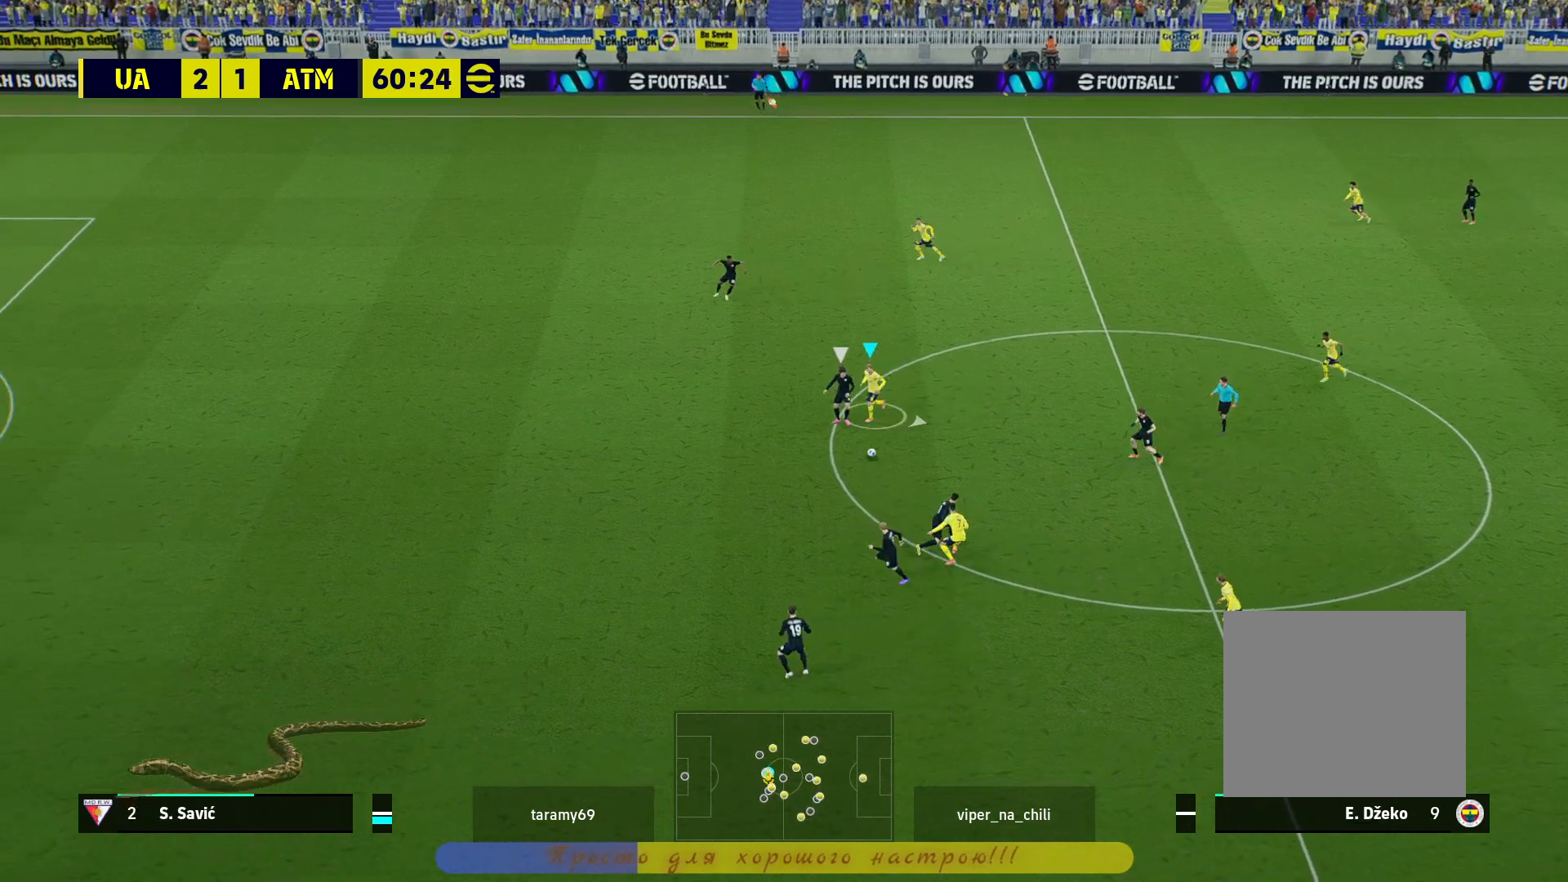
{"buttons": [], "left_stick": "center", "right_stick": "center", "events": [[67, "L1", "down"], [167, "CROSS", "down"], [333, "CROSS", "up"], [383, "L1", "up"], [433, "left_stick", "center"]]}